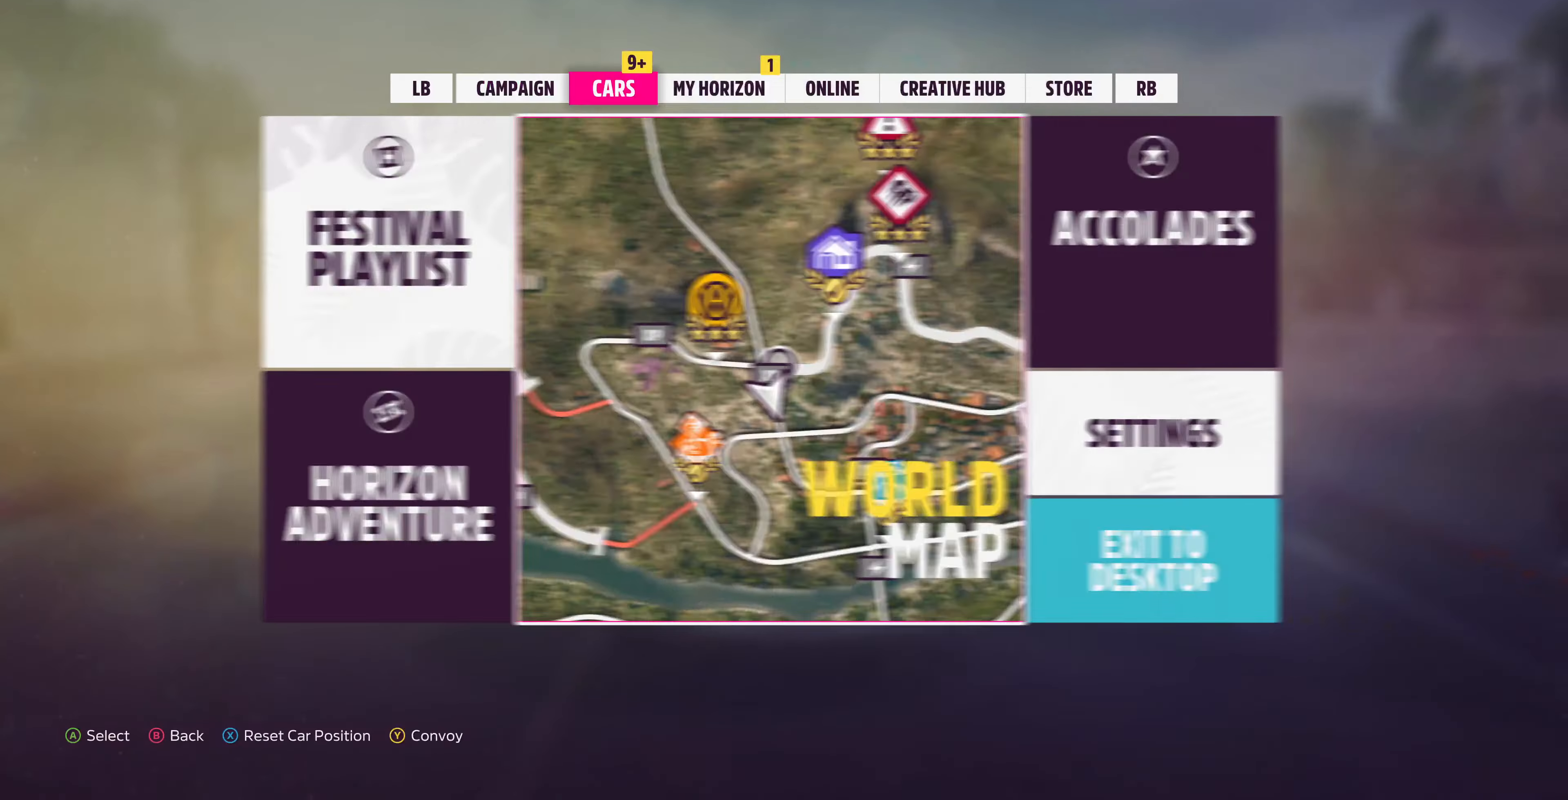
Gameplay with a controller (PlayStation layout); each line is a JSON object with the inputs held at the frame after it. "events" lists button and stick changes between this image and that frame as [ms after this image, input, new state], when the widget could be followed in between.
{"buttons": [], "left_stick": "center", "right_stick": "center", "events": [[34, "R1", "up"], [167, "R1", "down"], [234, "R1", "up"]]}
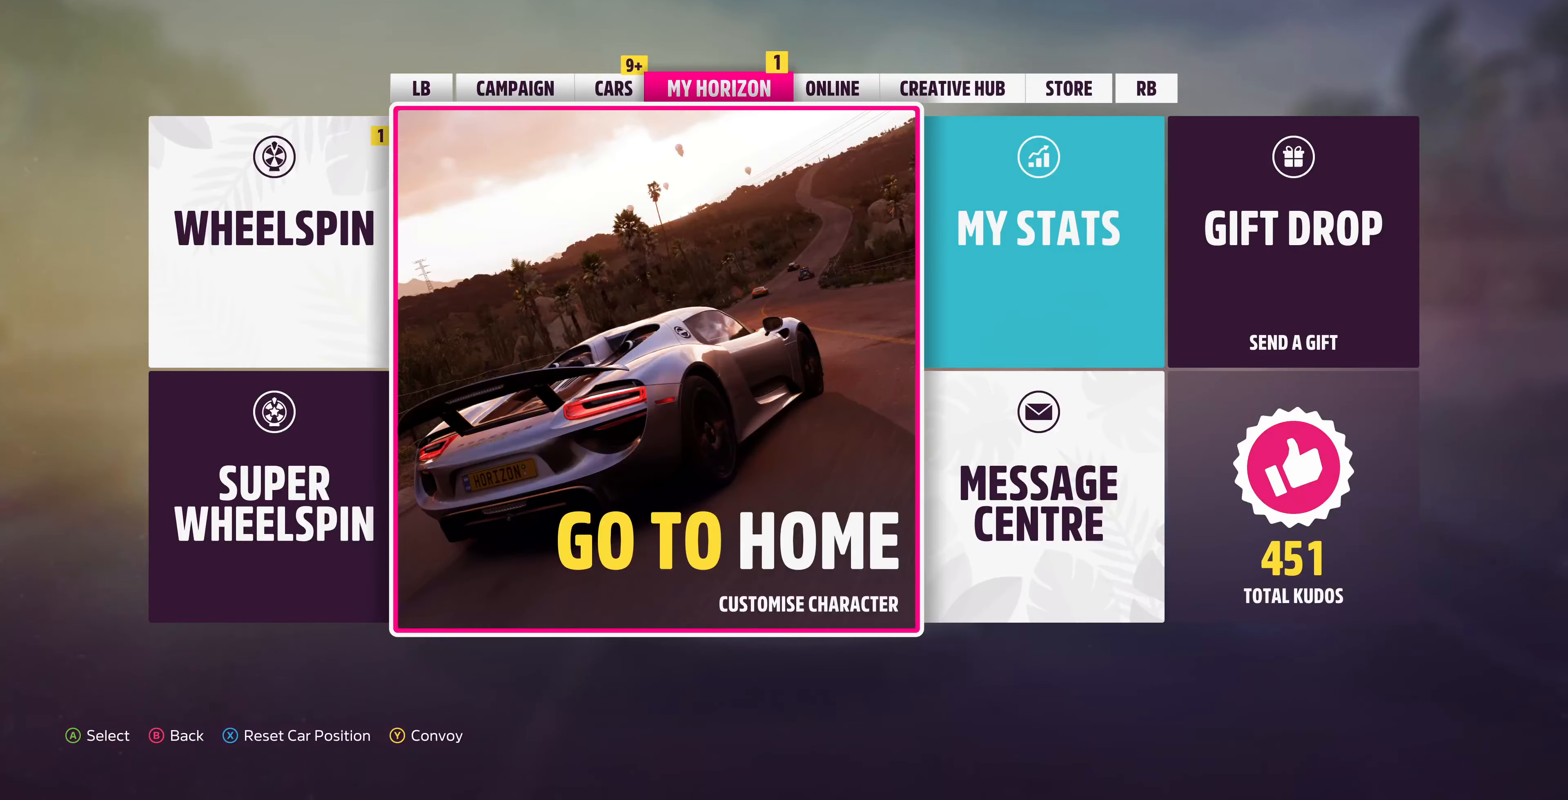
{"buttons": ["CROSS"], "left_stick": "center", "right_stick": "center", "events": [[334, "DPAD_LEFT", "down"], [467, "CROSS", "down"], [467, "DPAD_LEFT", "up"]]}
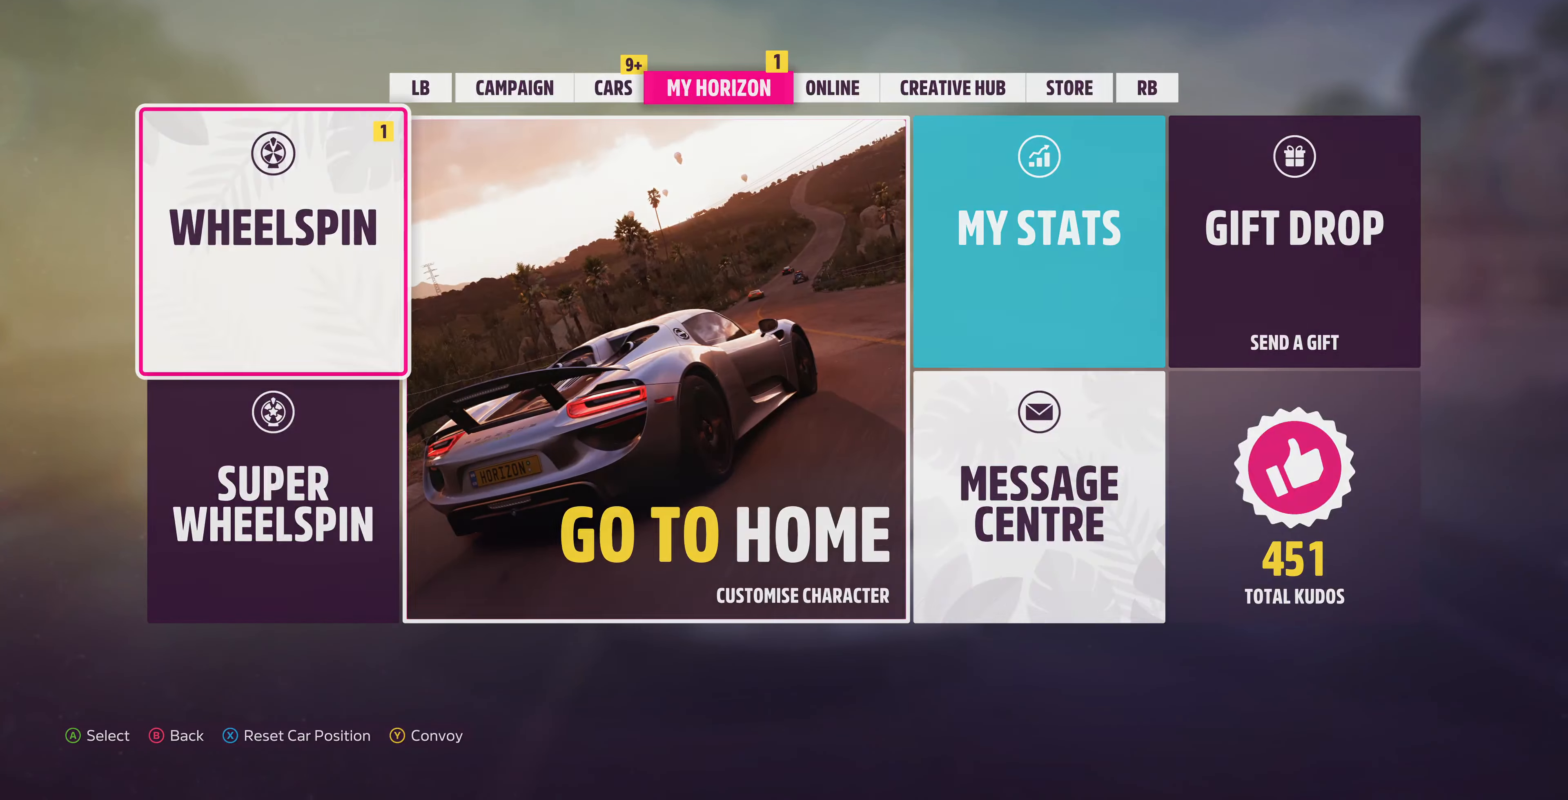
{"buttons": [], "left_stick": "center", "right_stick": "center", "events": [[134, "CROSS", "up"]]}
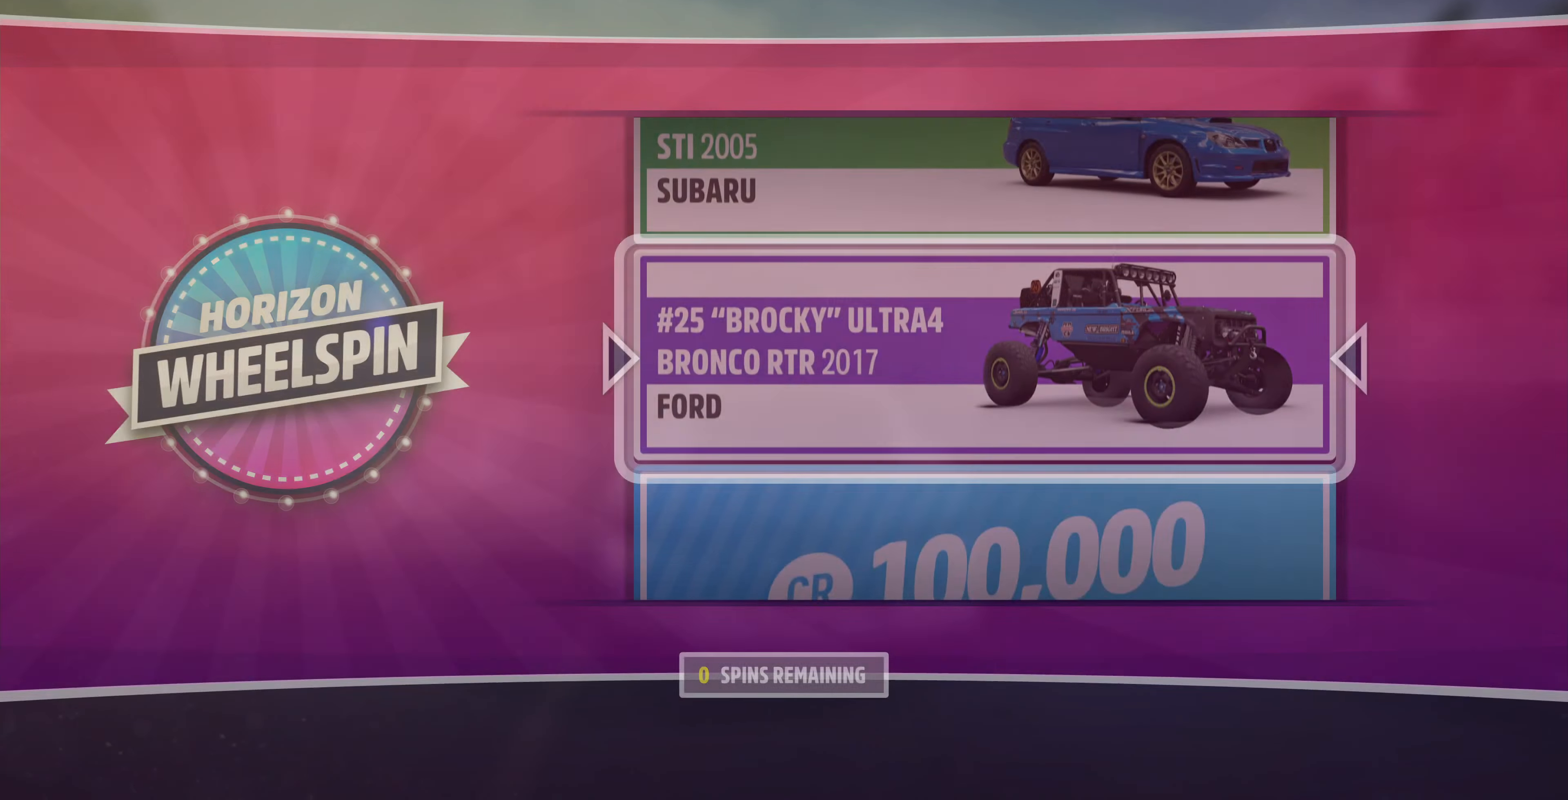
{"buttons": [], "left_stick": "center", "right_stick": "center", "events": []}
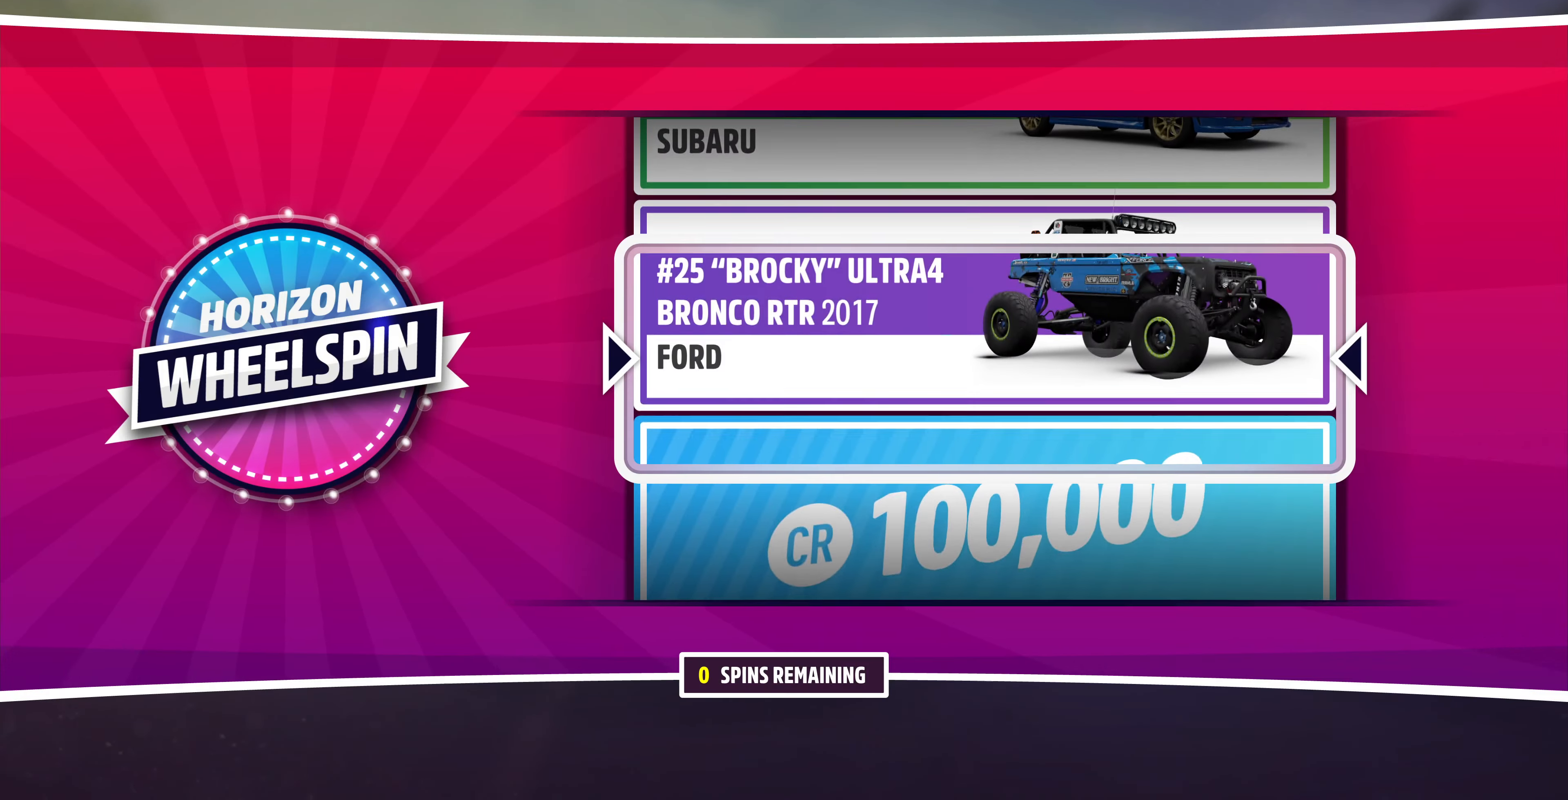
{"buttons": [], "left_stick": "center", "right_stick": "center", "events": [[67, "CROSS", "down"], [200, "CROSS", "up"]]}
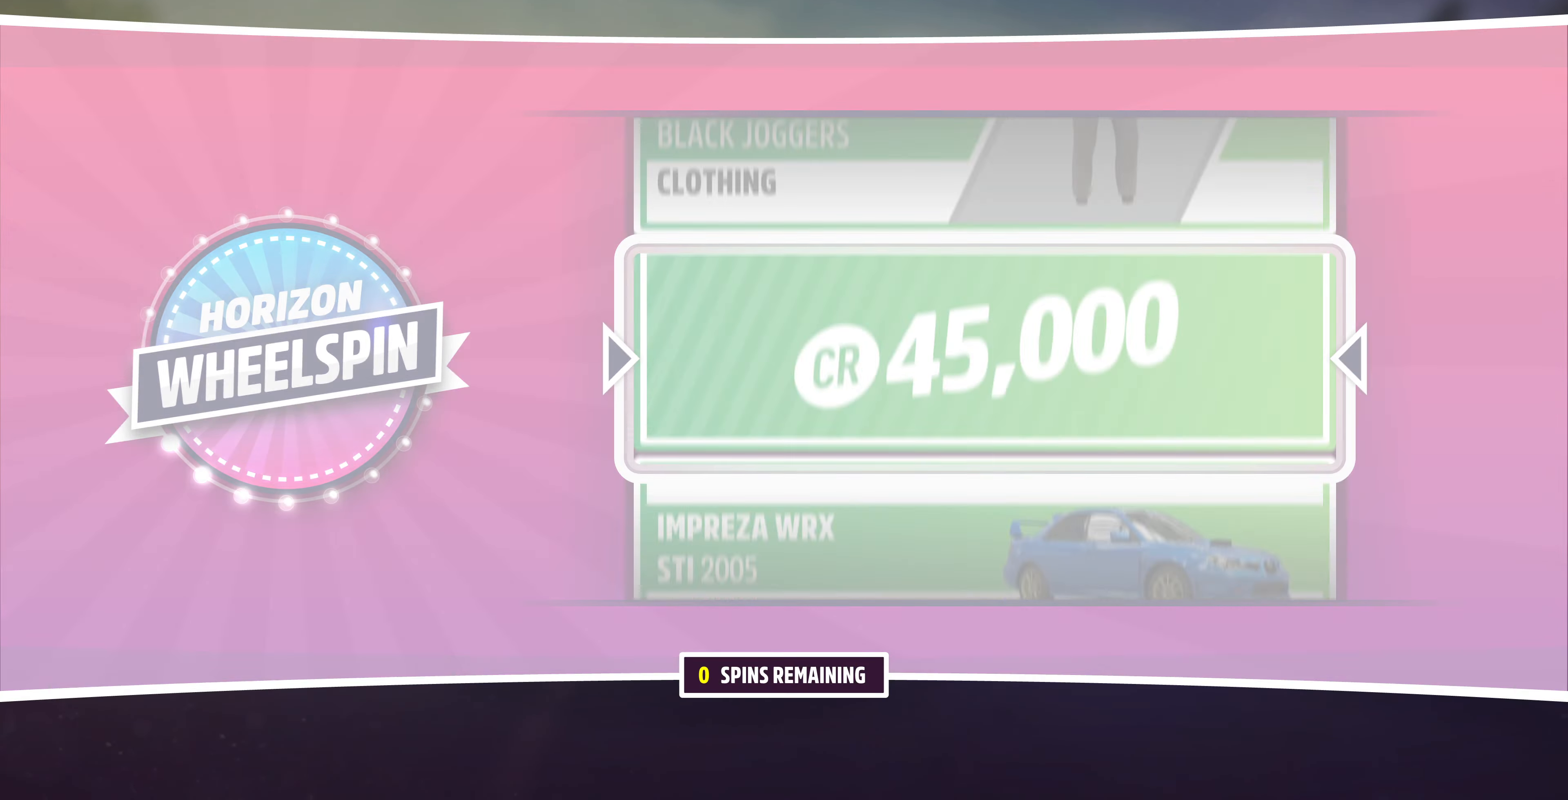
{"buttons": [], "left_stick": "center", "right_stick": "center", "events": []}
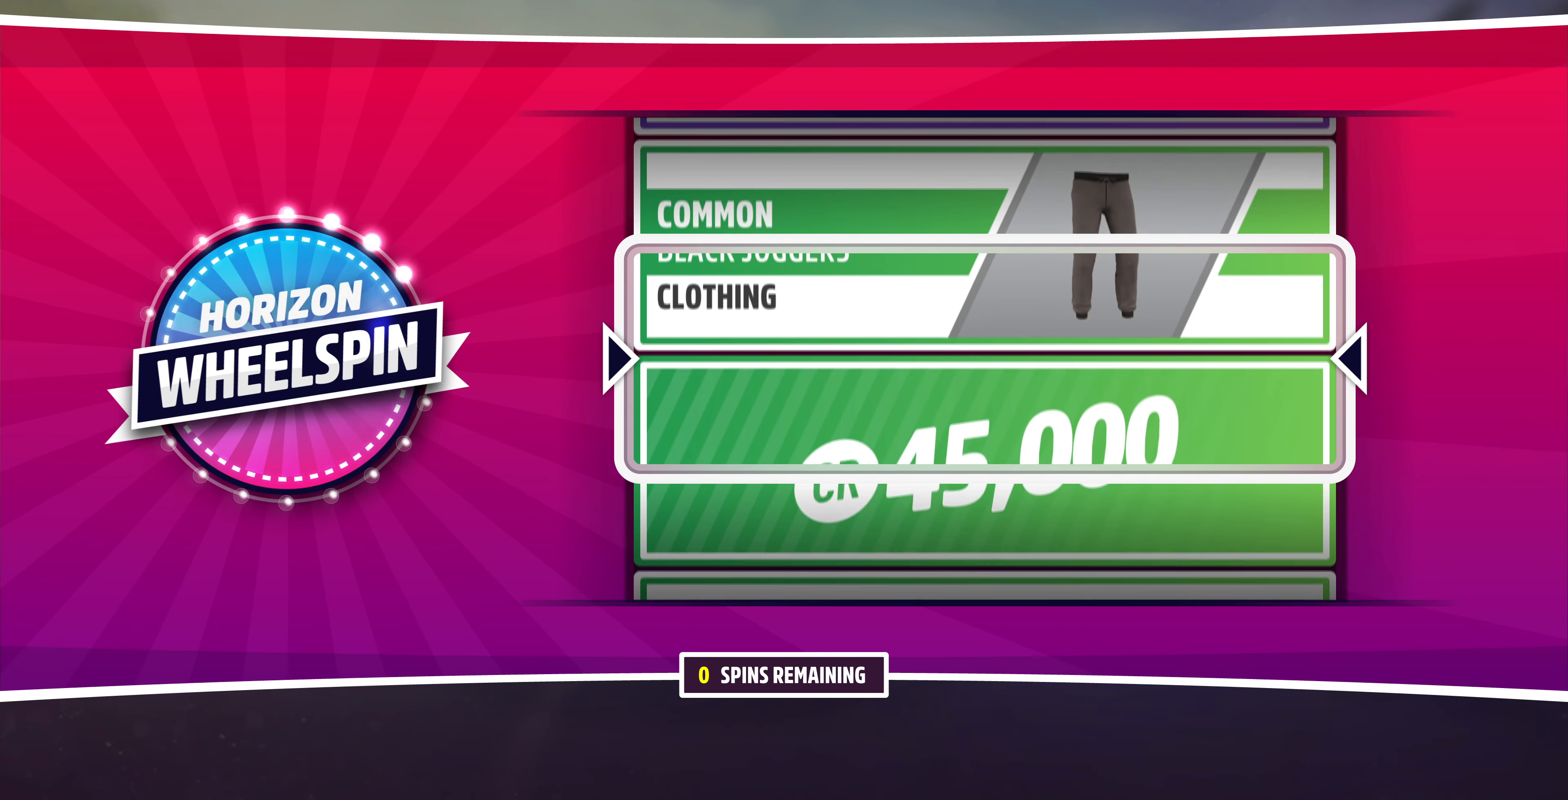
{"buttons": [], "left_stick": "center", "right_stick": "center", "events": []}
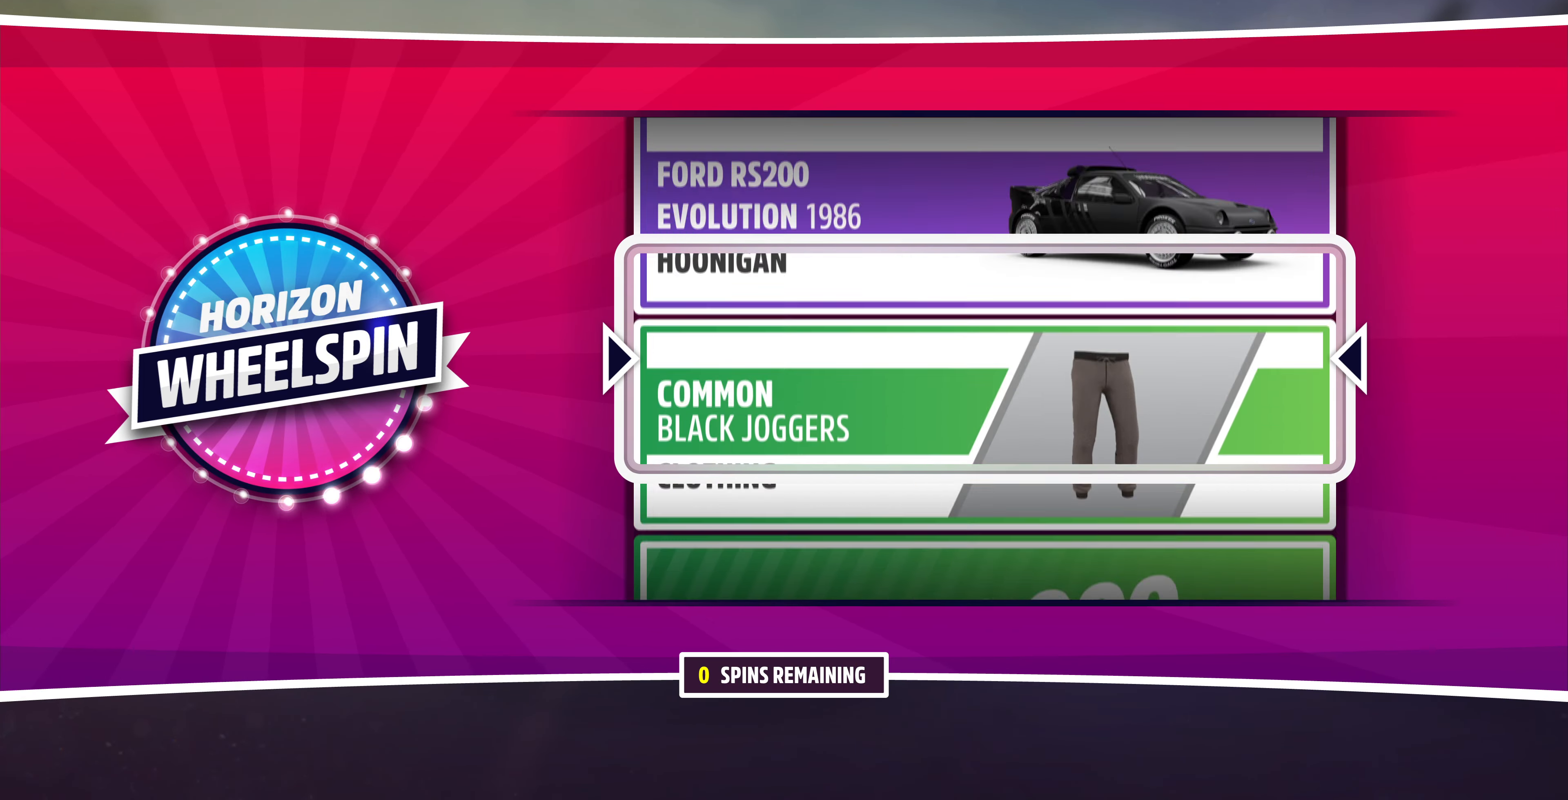
{"buttons": [], "left_stick": "center", "right_stick": "center", "events": []}
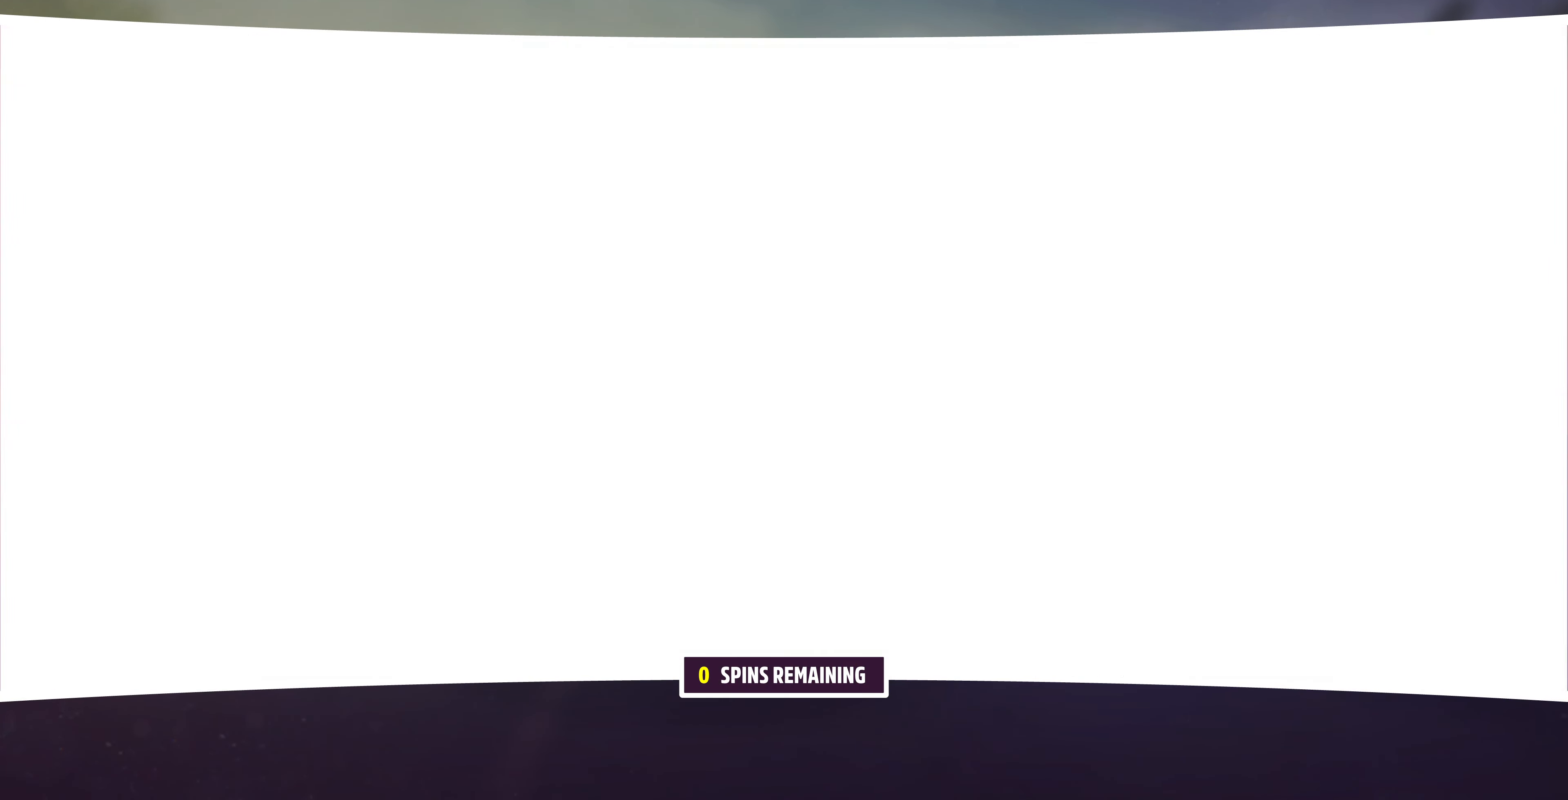
{"buttons": [], "left_stick": "center", "right_stick": "center", "events": [[134, "CROSS", "down"], [200, "CROSS", "up"]]}
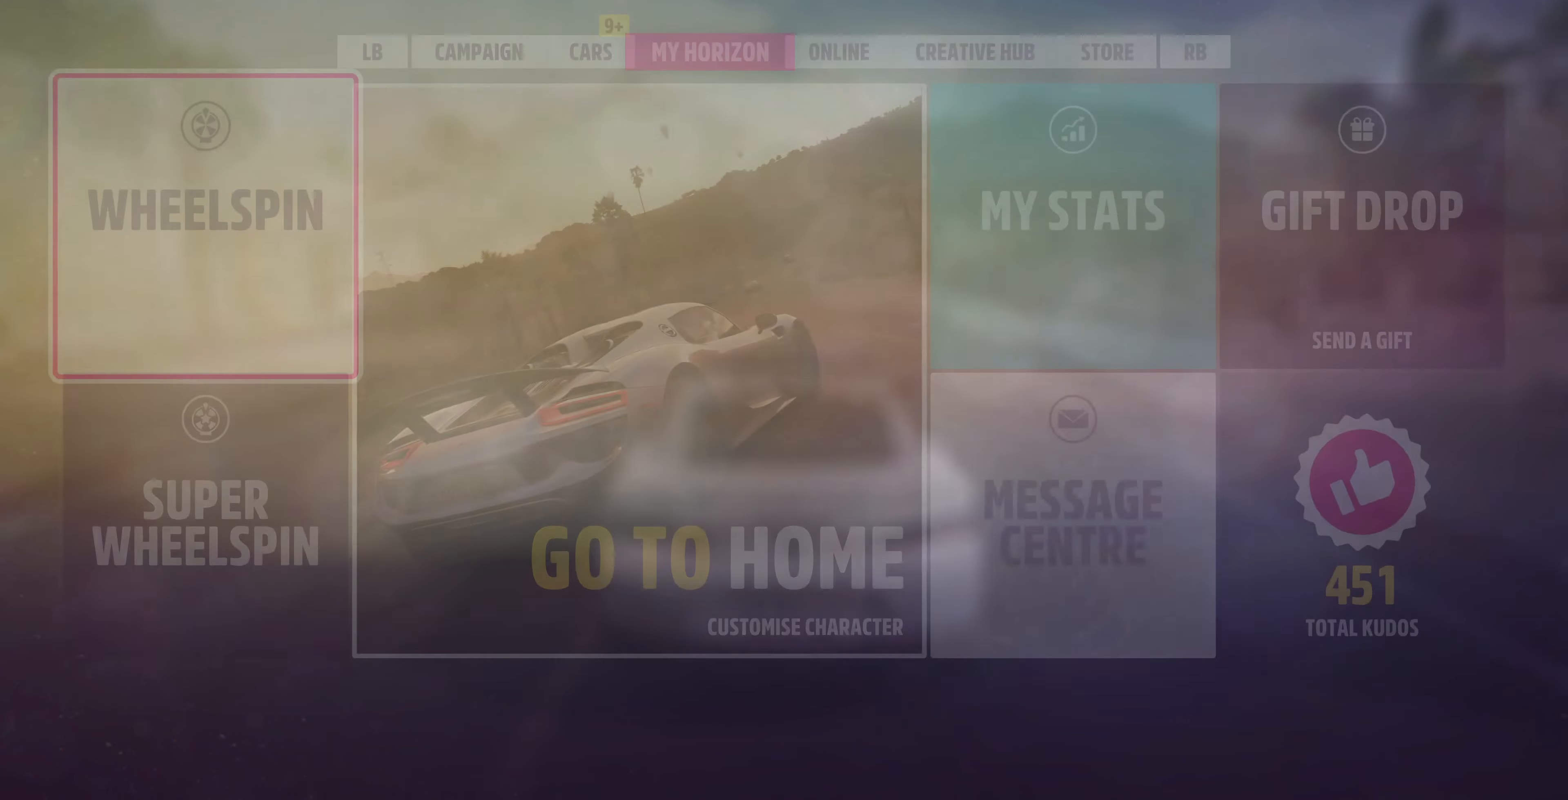
{"buttons": [], "left_stick": "center", "right_stick": "center", "events": []}
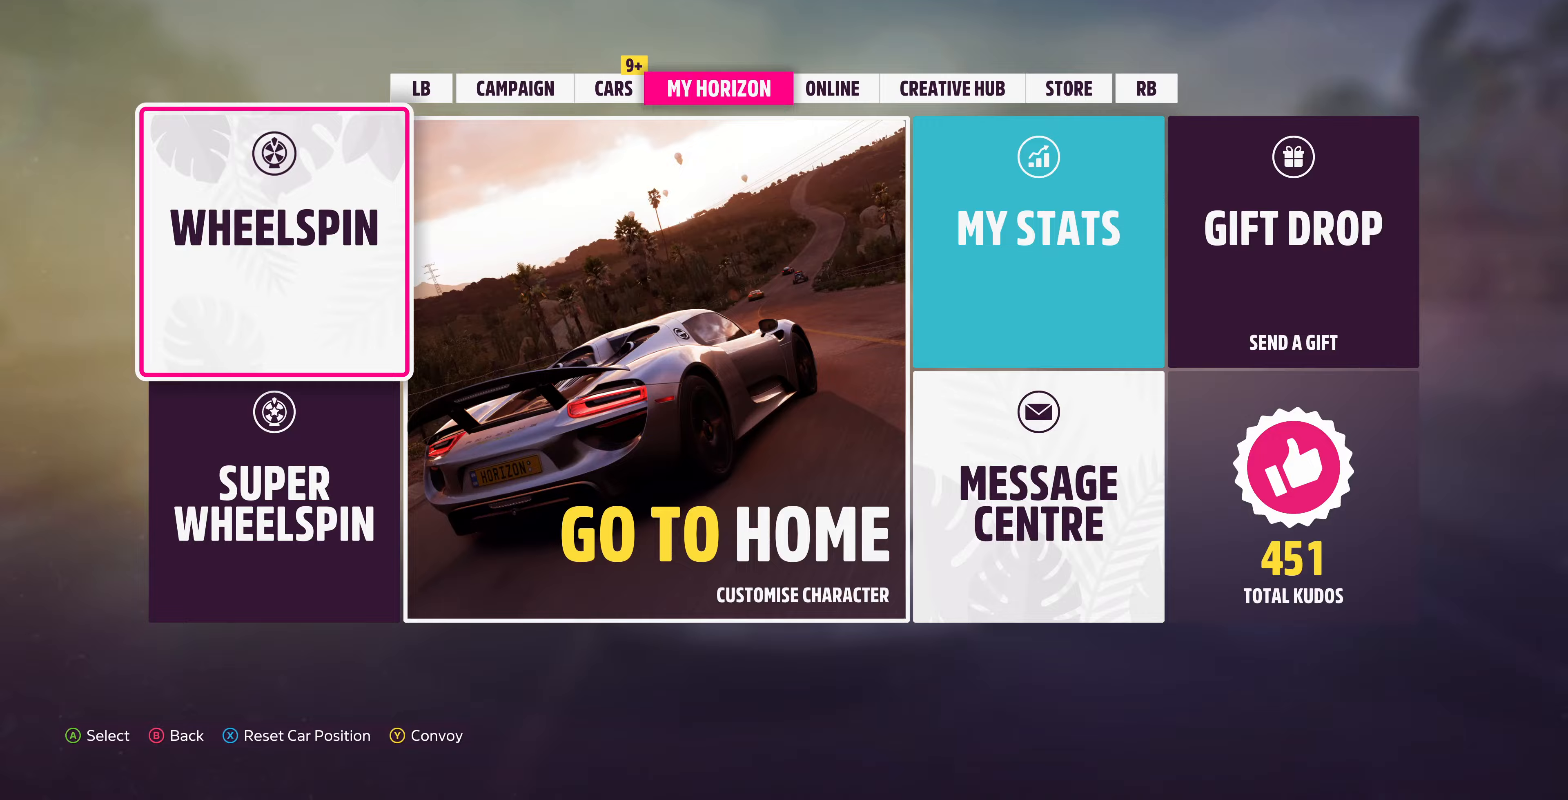
{"buttons": [], "left_stick": "center", "right_stick": "center", "events": [[100, "CIRCLE", "down"], [200, "CIRCLE", "up"]]}
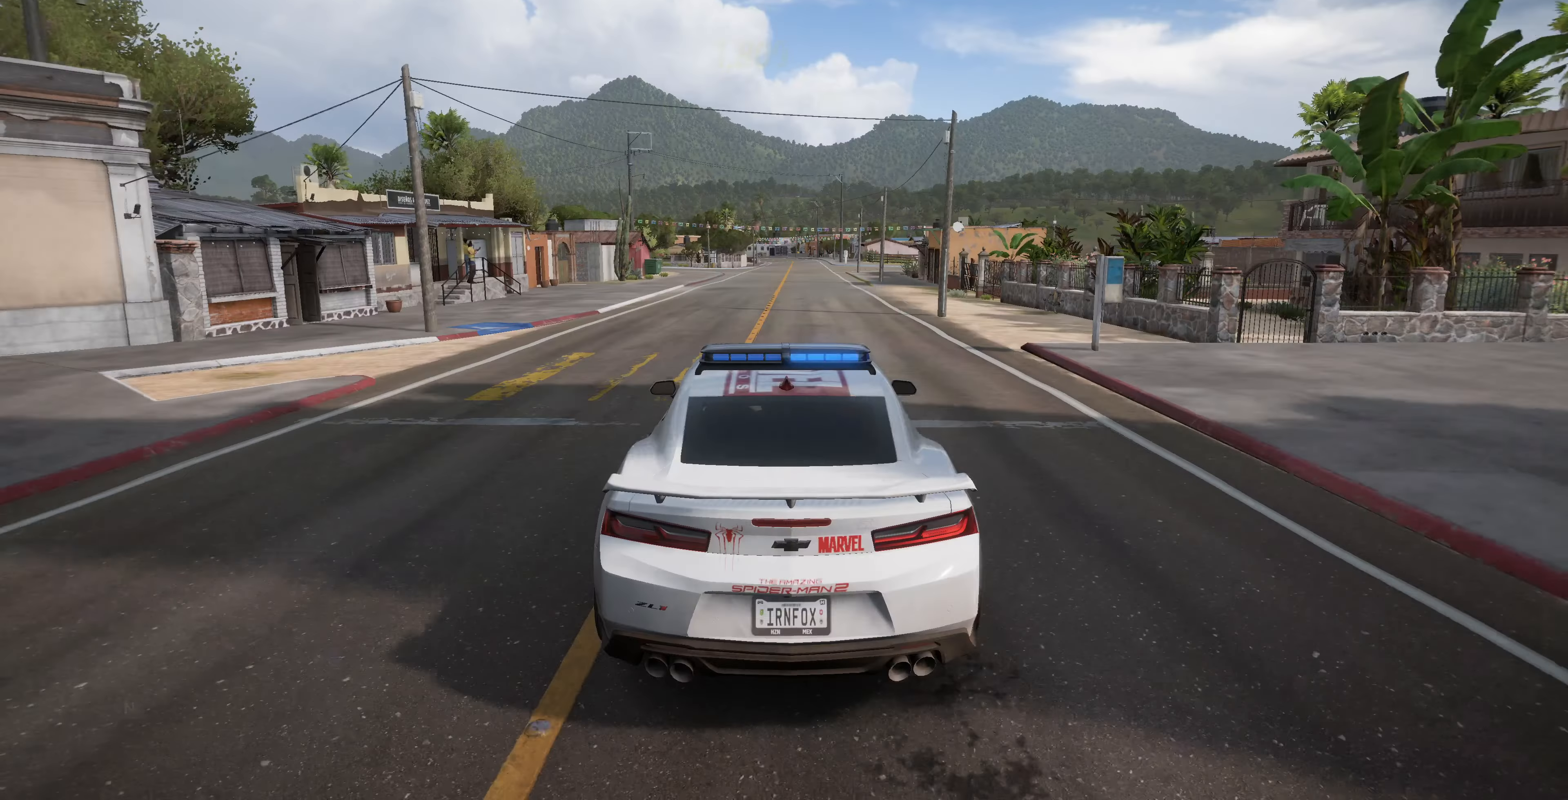
{"buttons": [], "left_stick": "center", "right_stick": "up-right", "events": [[300, "left_stick", "right"], [367, "right_stick", "up-right"], [500, "left_stick", "center"]]}
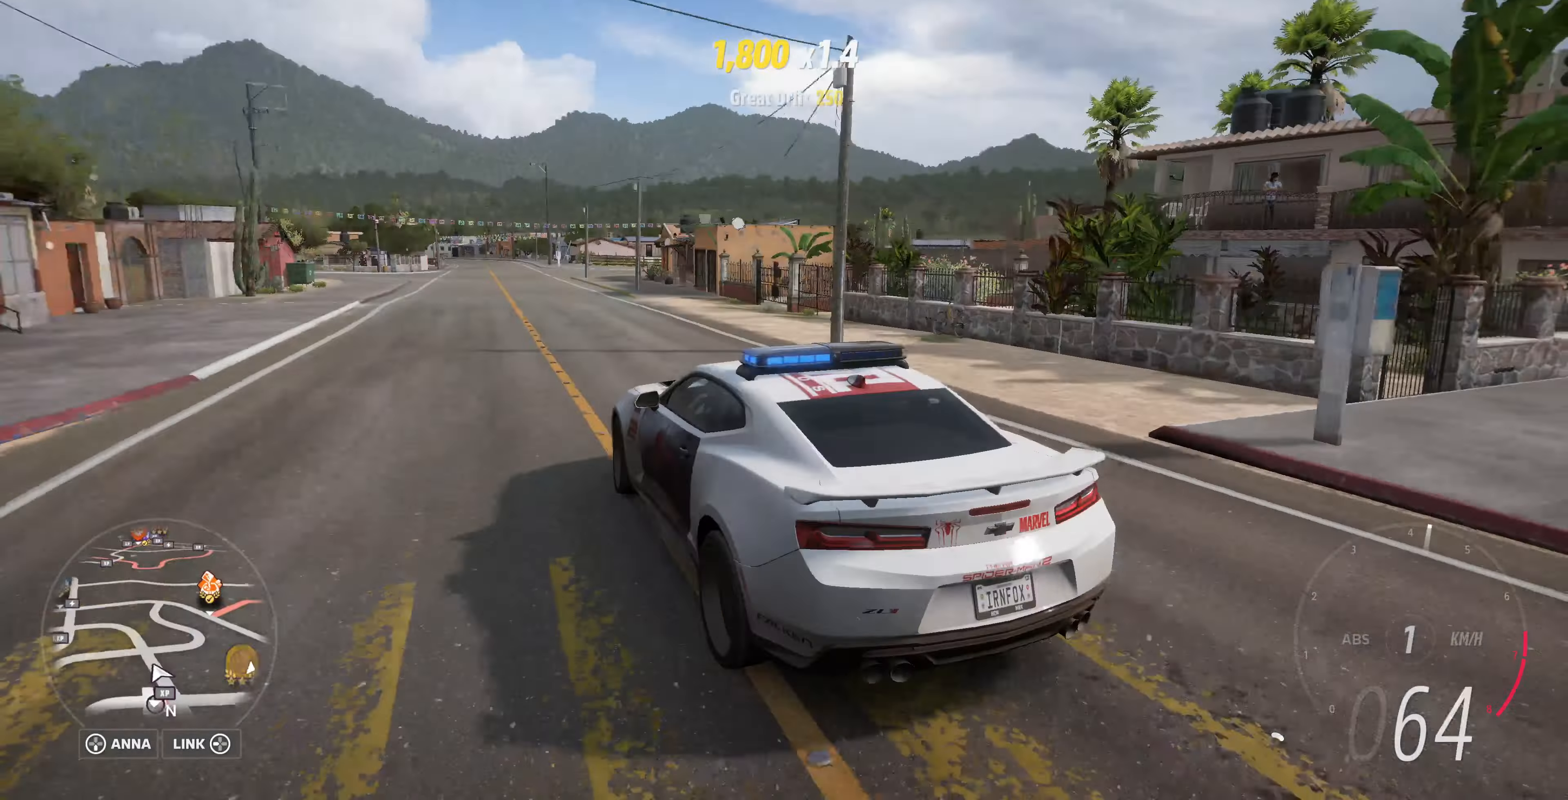
{"buttons": [], "left_stick": "center", "right_stick": "up-right", "events": []}
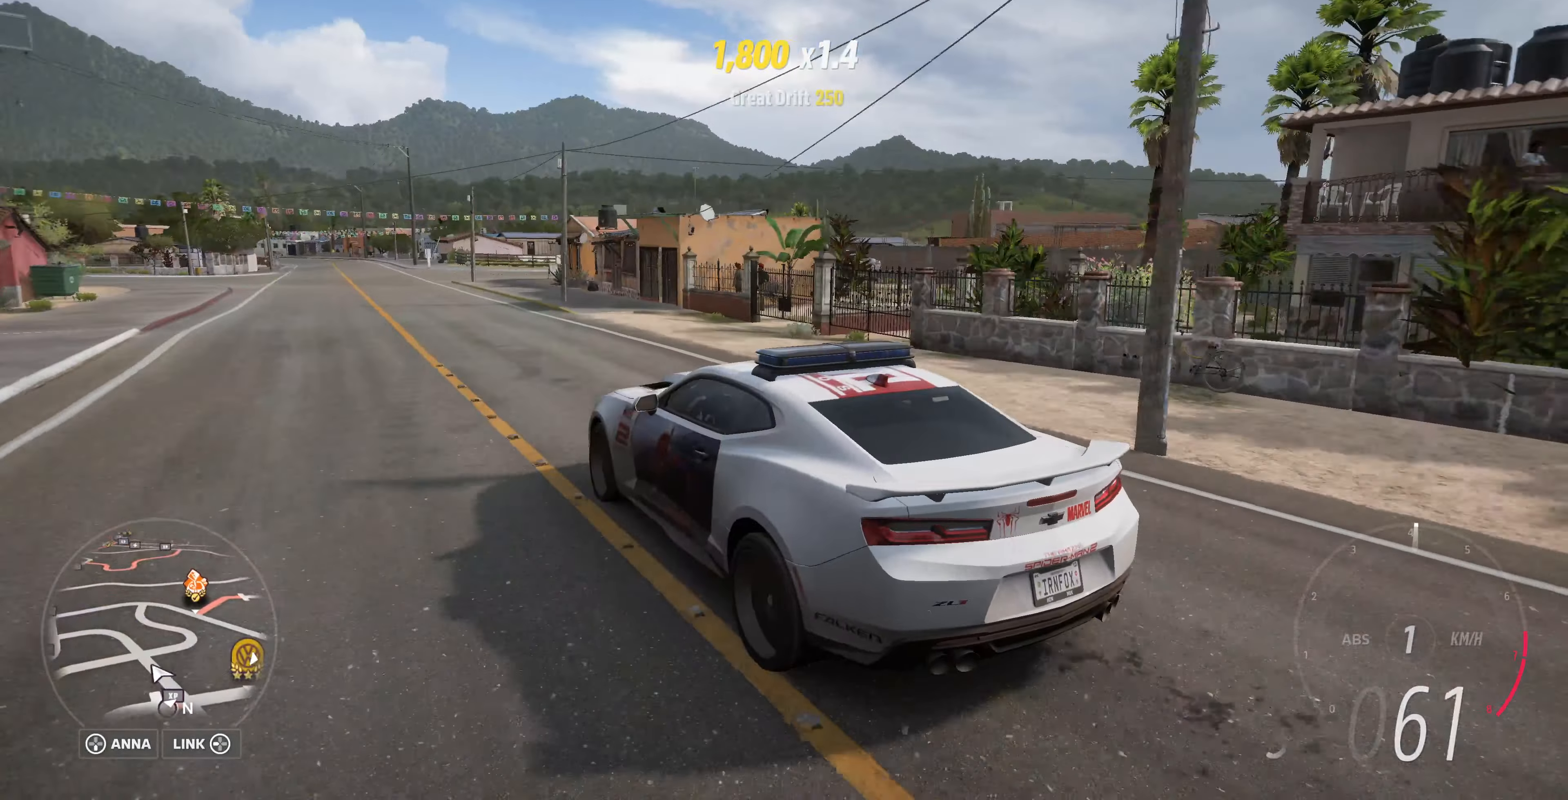
{"buttons": [], "left_stick": "center", "right_stick": "up-right", "events": [[400, "left_stick", "left"], [500, "left_stick", "center"]]}
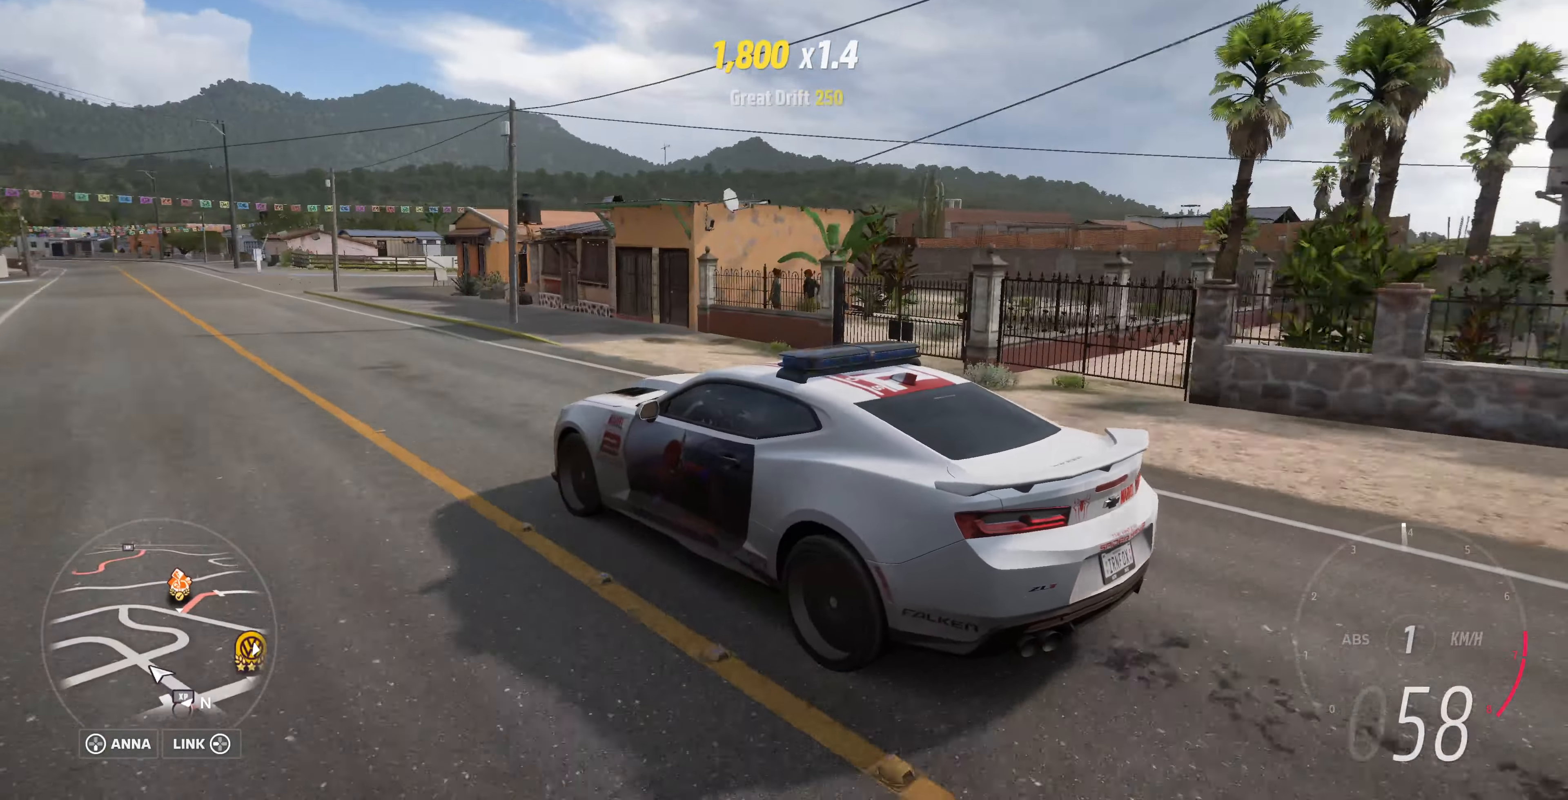
{"buttons": [], "left_stick": "center", "right_stick": "center", "events": [[367, "right_stick", "center"]]}
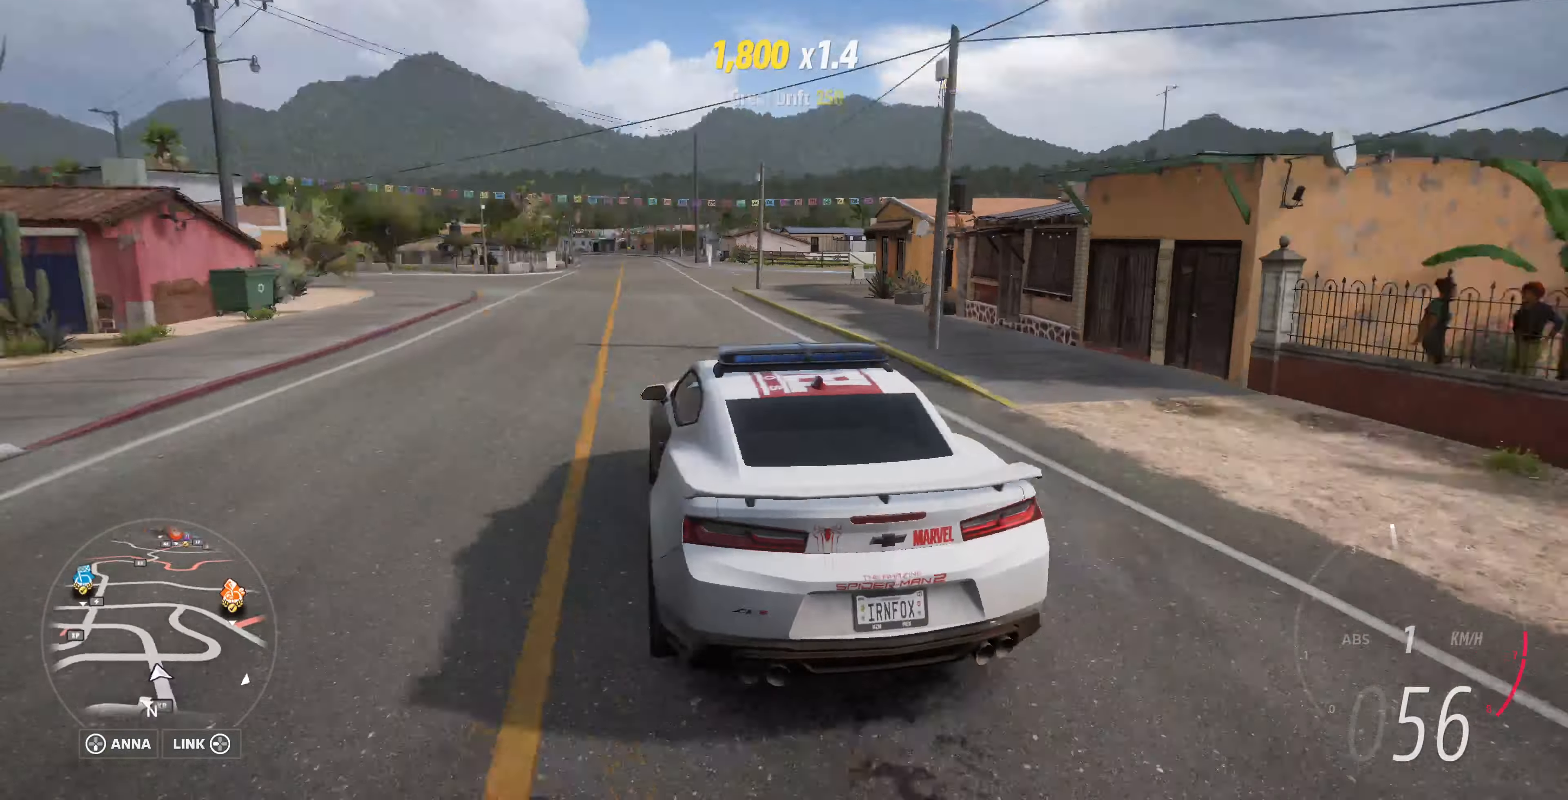
{"buttons": [], "left_stick": "center", "right_stick": "center", "events": []}
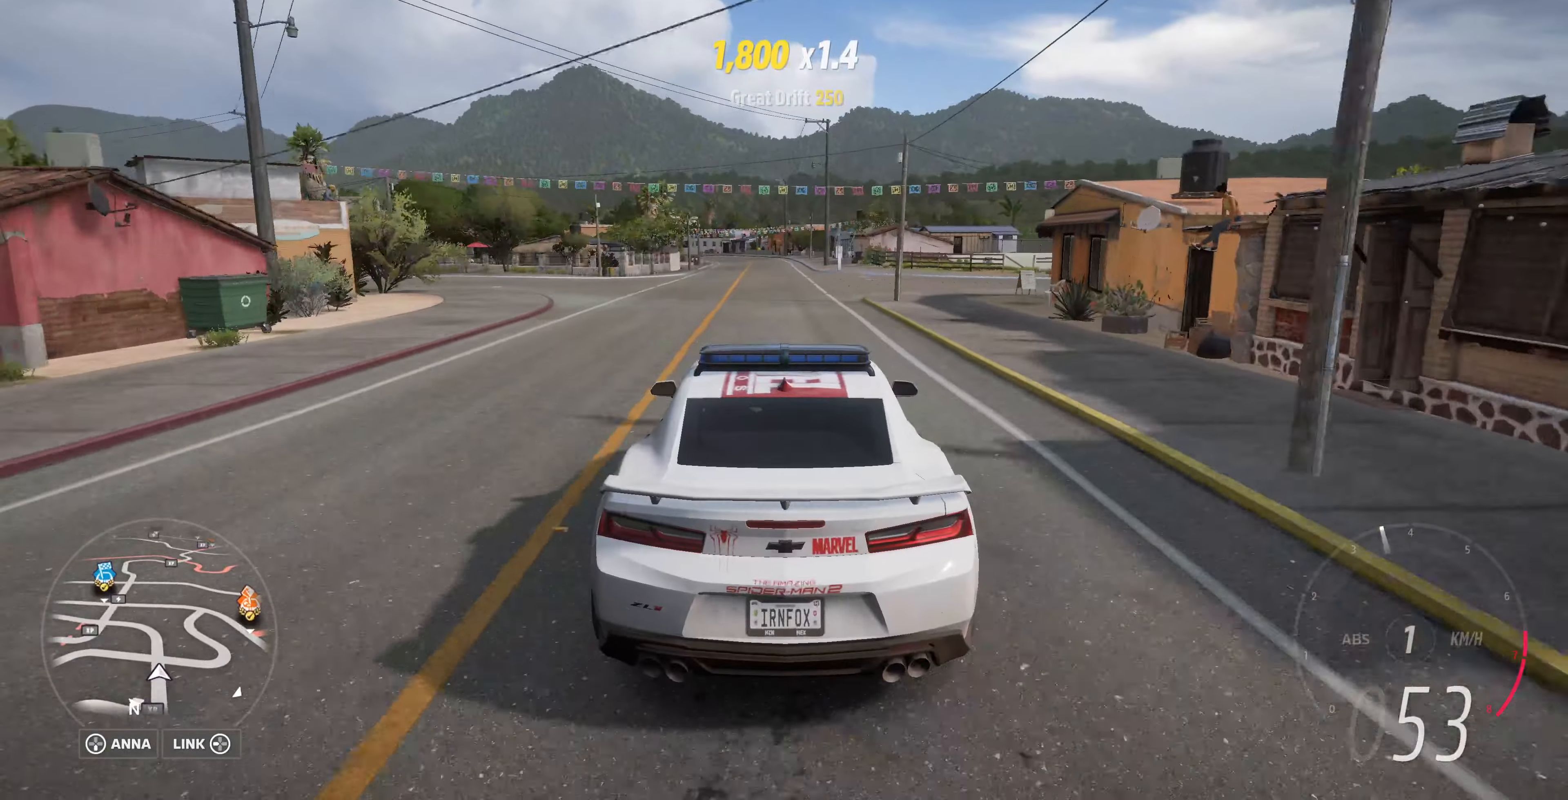
{"buttons": [], "left_stick": "center", "right_stick": "center", "events": []}
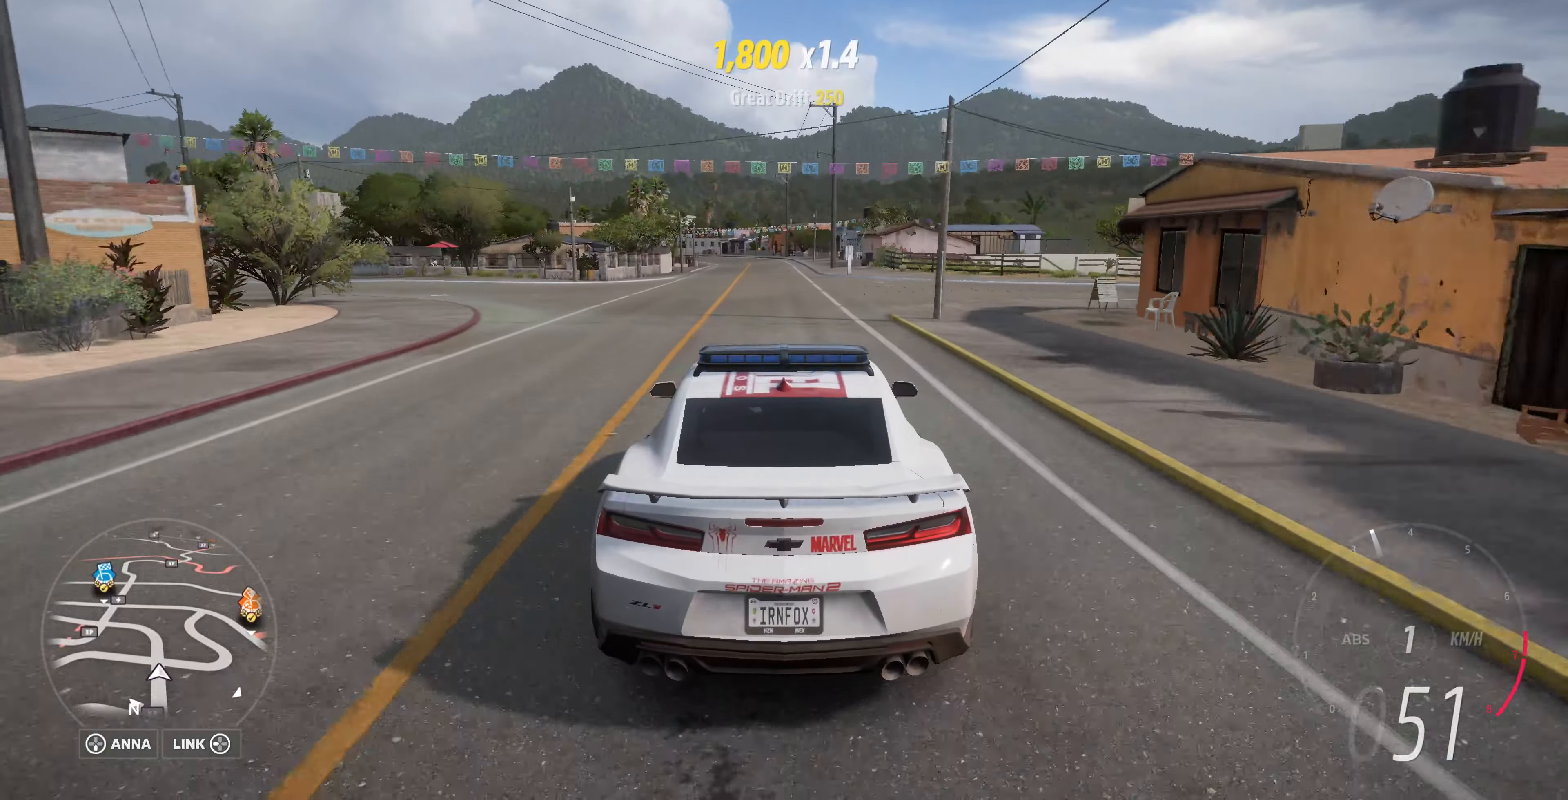
{"buttons": [], "left_stick": "center", "right_stick": "center", "events": []}
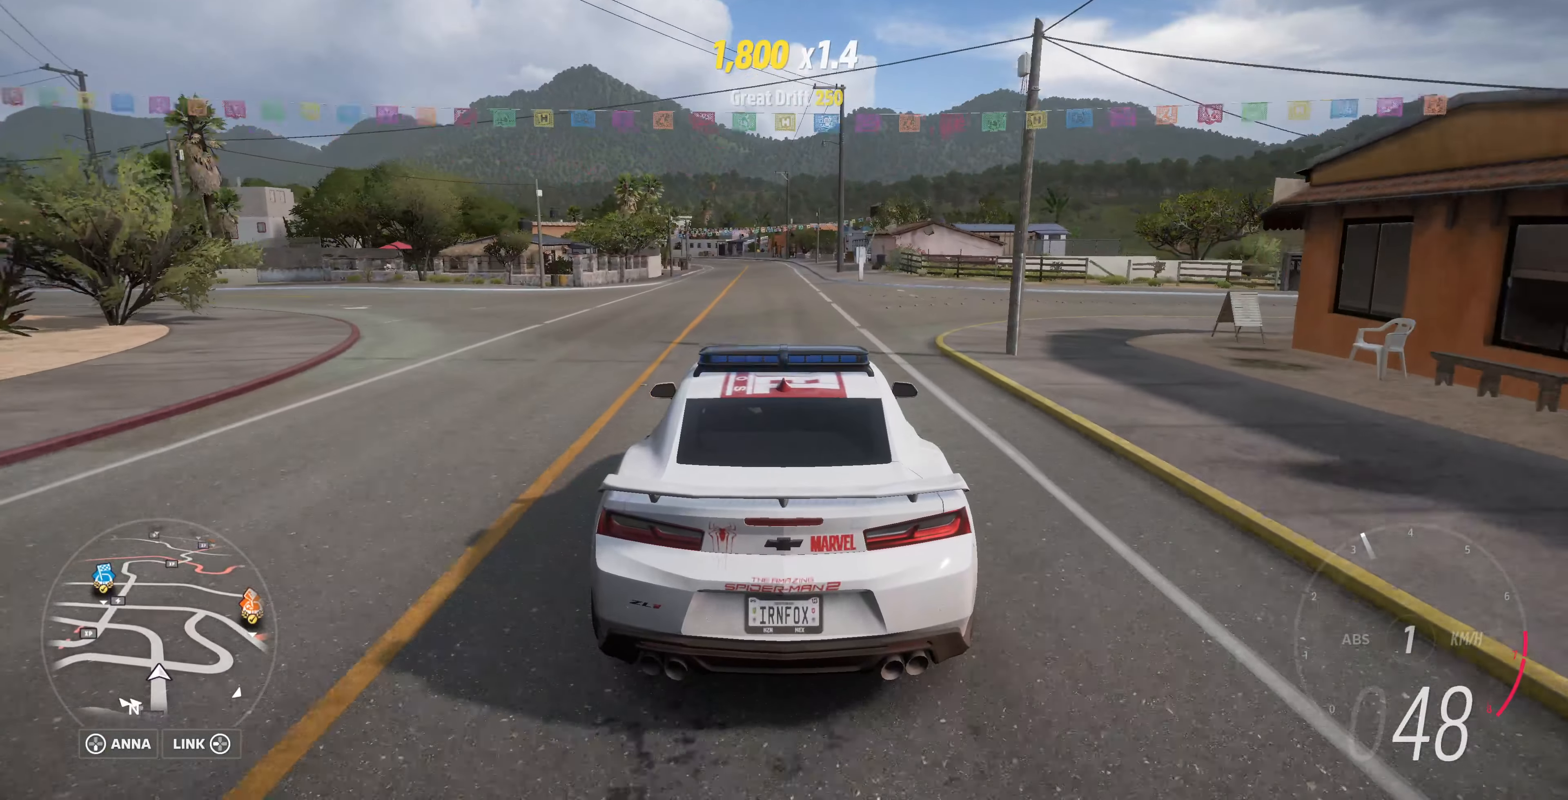
{"buttons": [], "left_stick": "center", "right_stick": "center", "events": []}
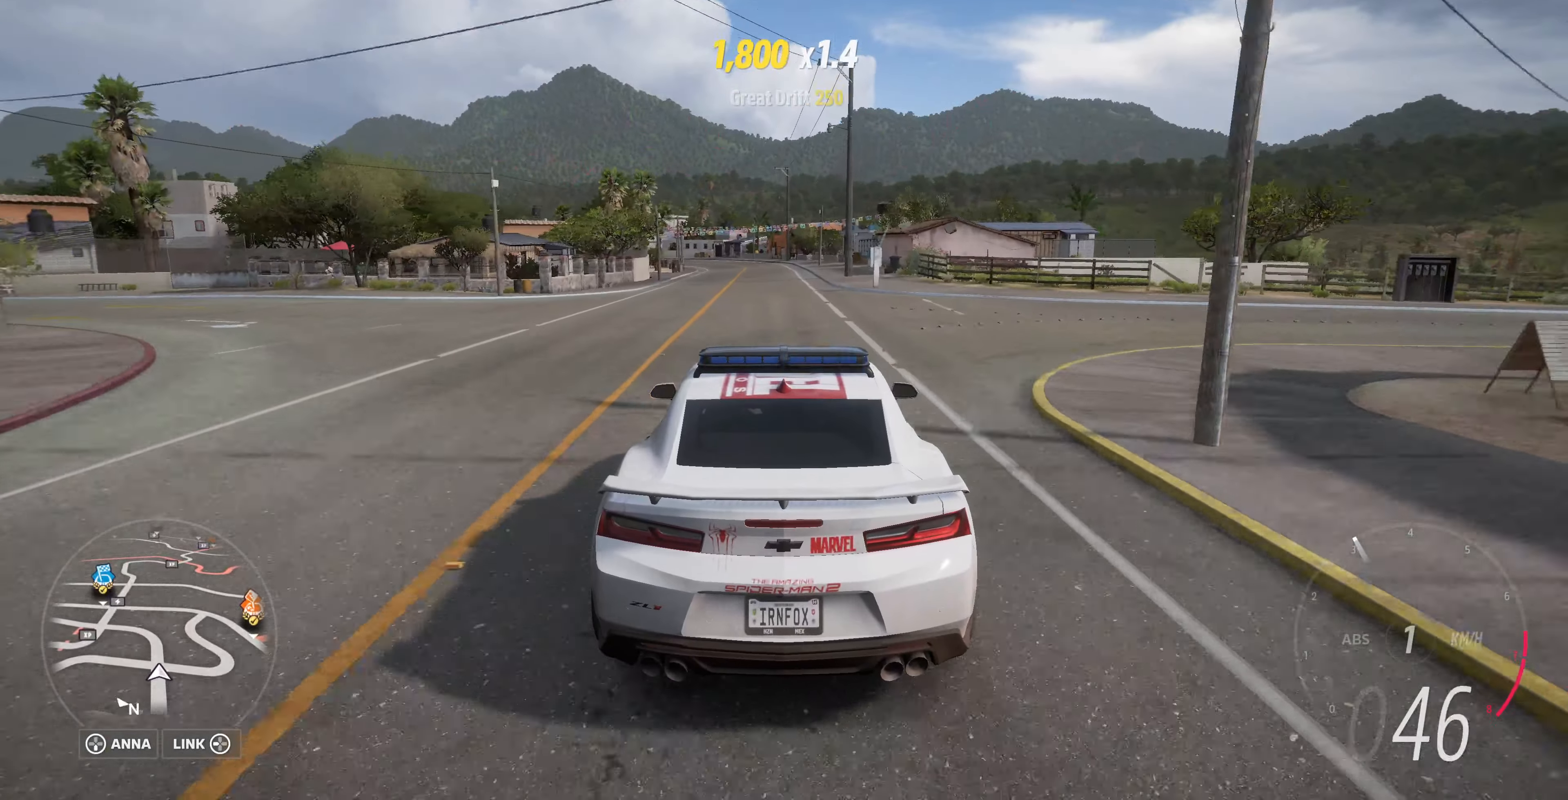
{"buttons": [], "left_stick": "center", "right_stick": "center", "events": [[233, "START", "down"], [400, "START", "up"]]}
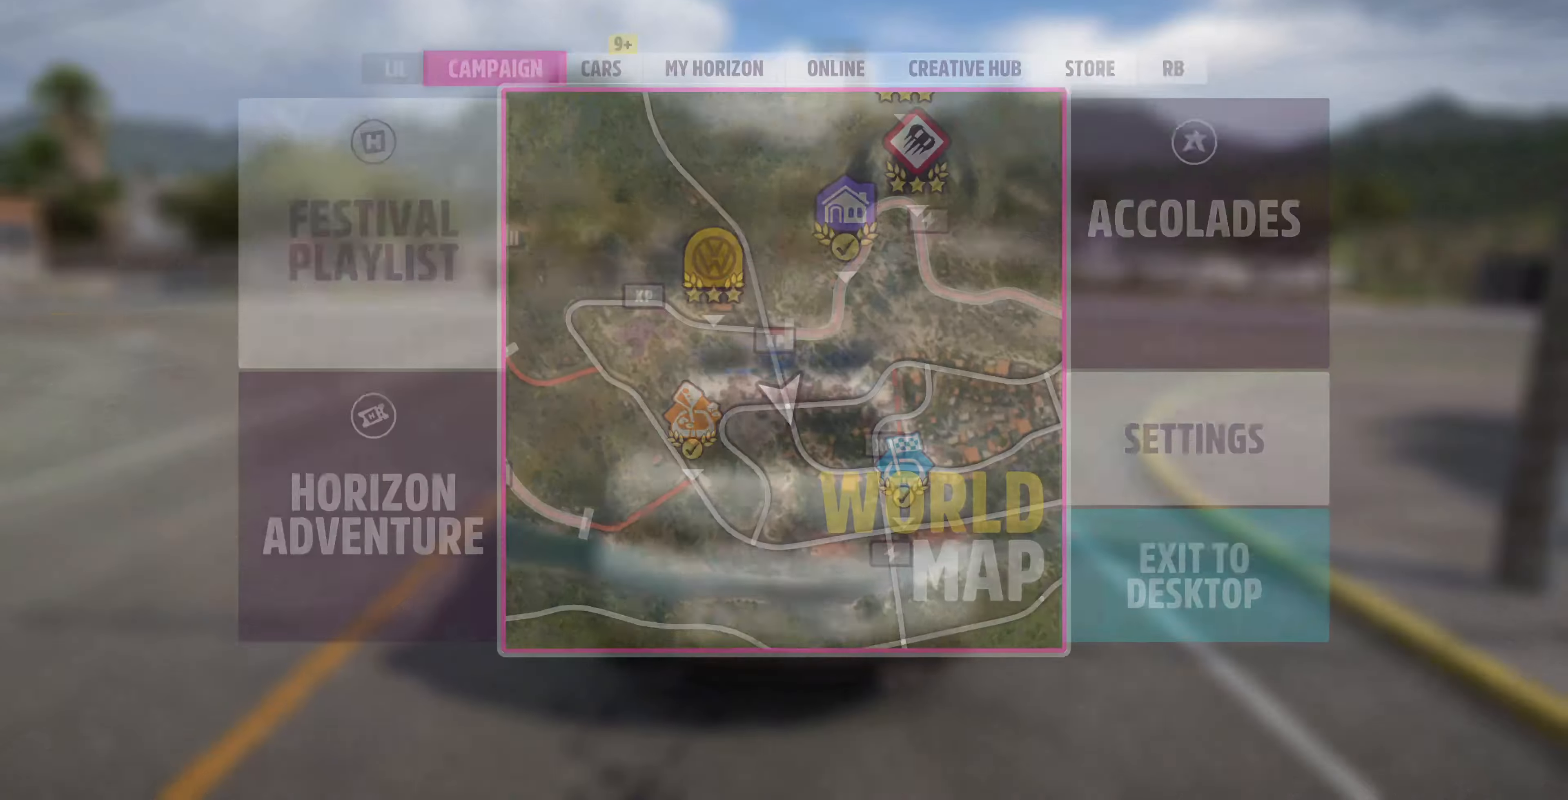
{"buttons": [], "left_stick": "center", "right_stick": "center", "events": []}
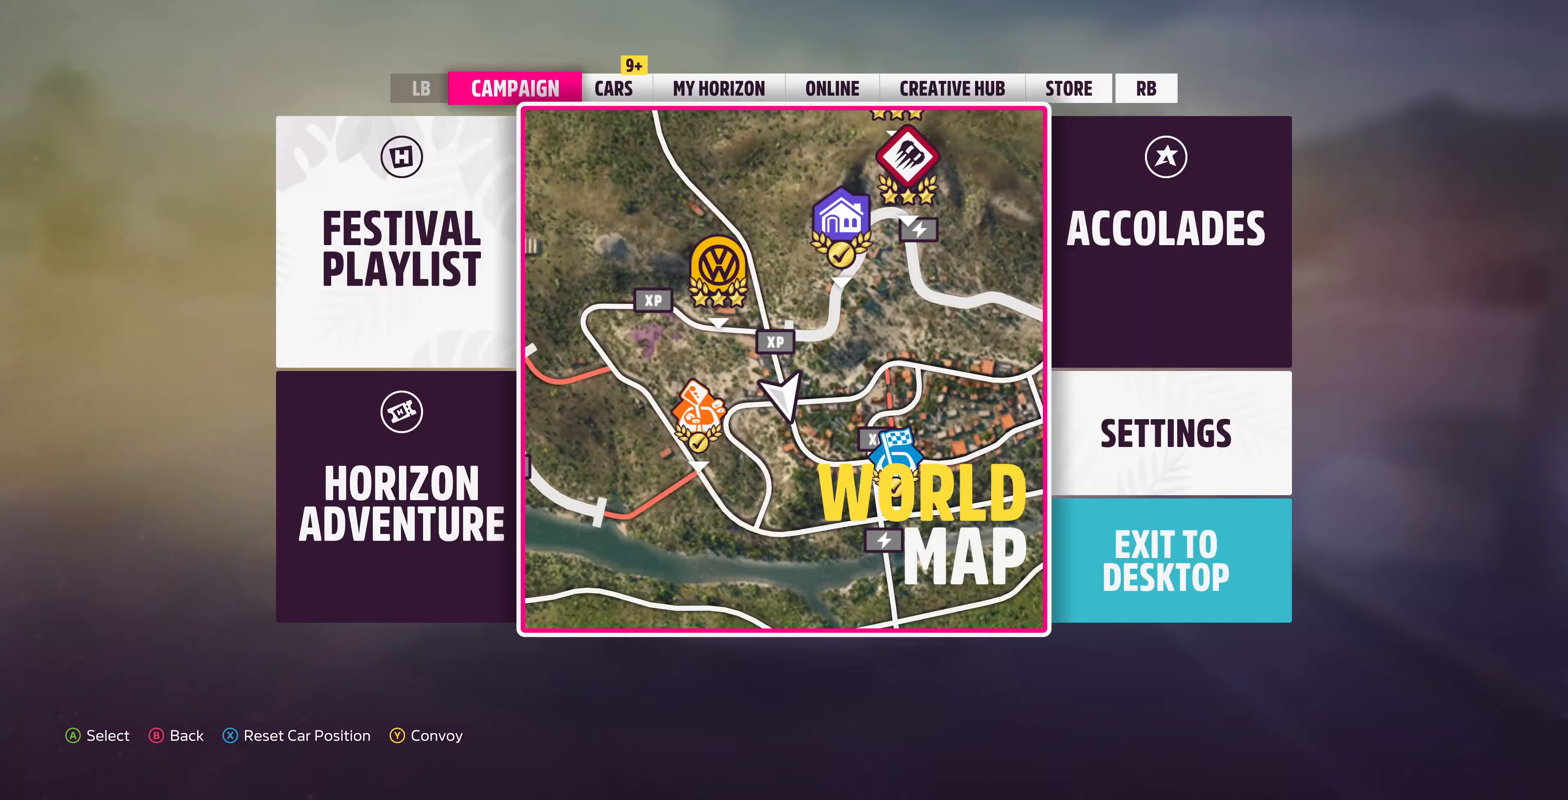
{"buttons": [], "left_stick": "center", "right_stick": "center", "events": [[66, "CIRCLE", "down"], [233, "CIRCLE", "up"]]}
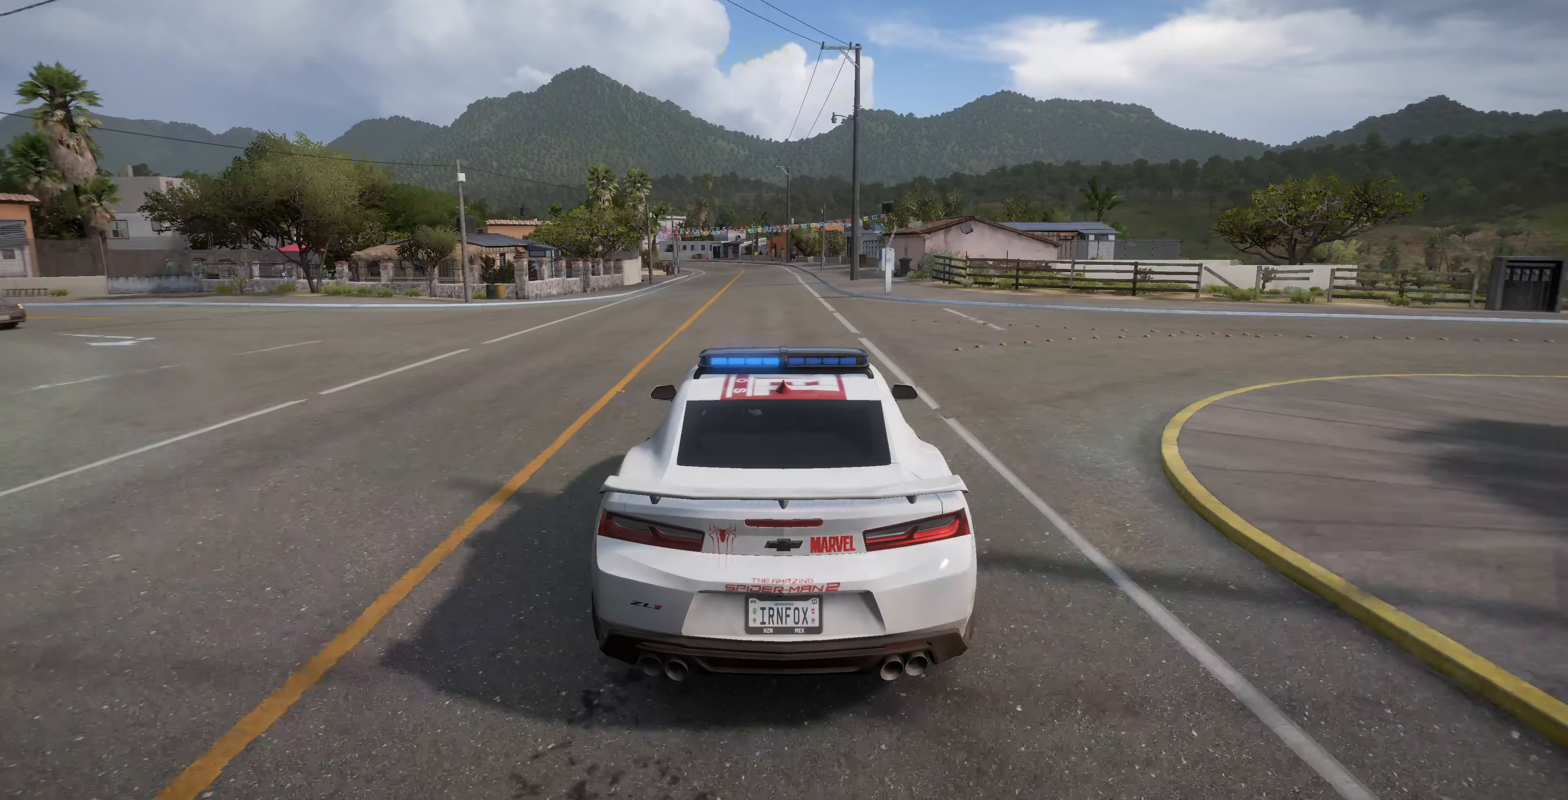
{"buttons": ["START"], "left_stick": "center", "right_stick": "center", "events": [[466, "START", "down"]]}
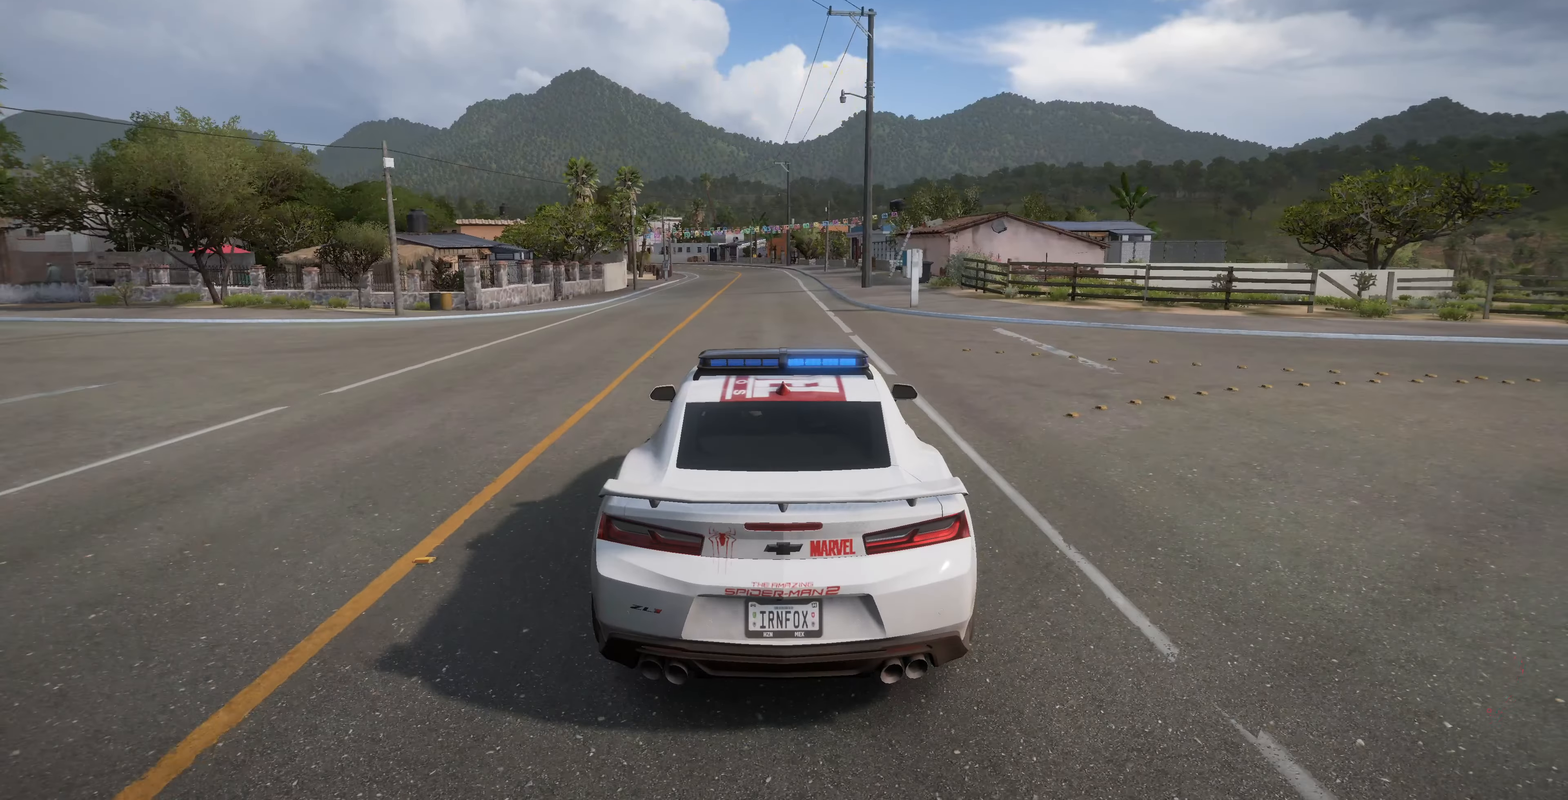
{"buttons": [], "left_stick": "center", "right_stick": "center", "events": [[100, "START", "up"]]}
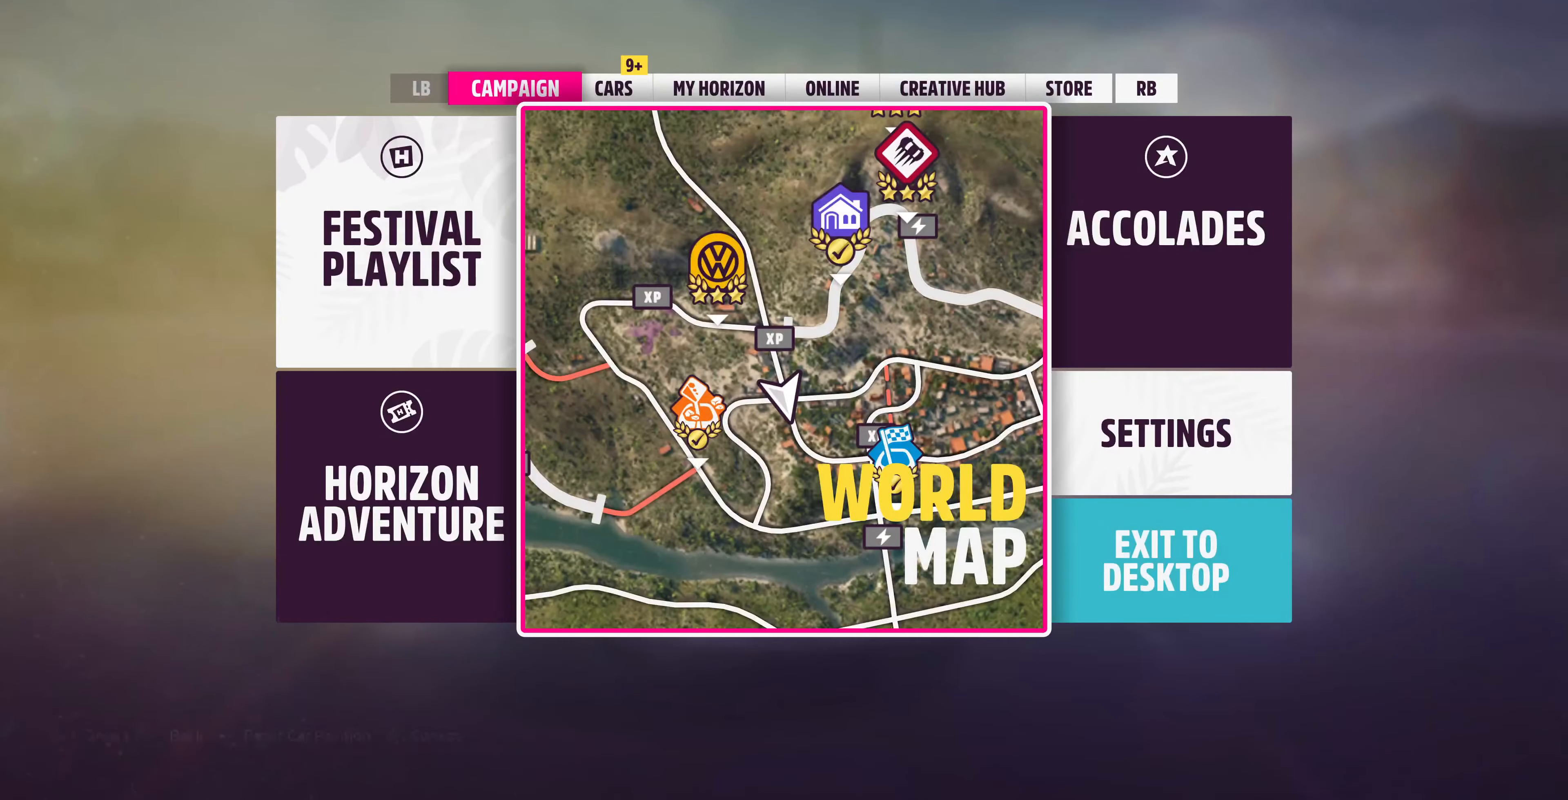
{"buttons": [], "left_stick": "center", "right_stick": "center", "events": []}
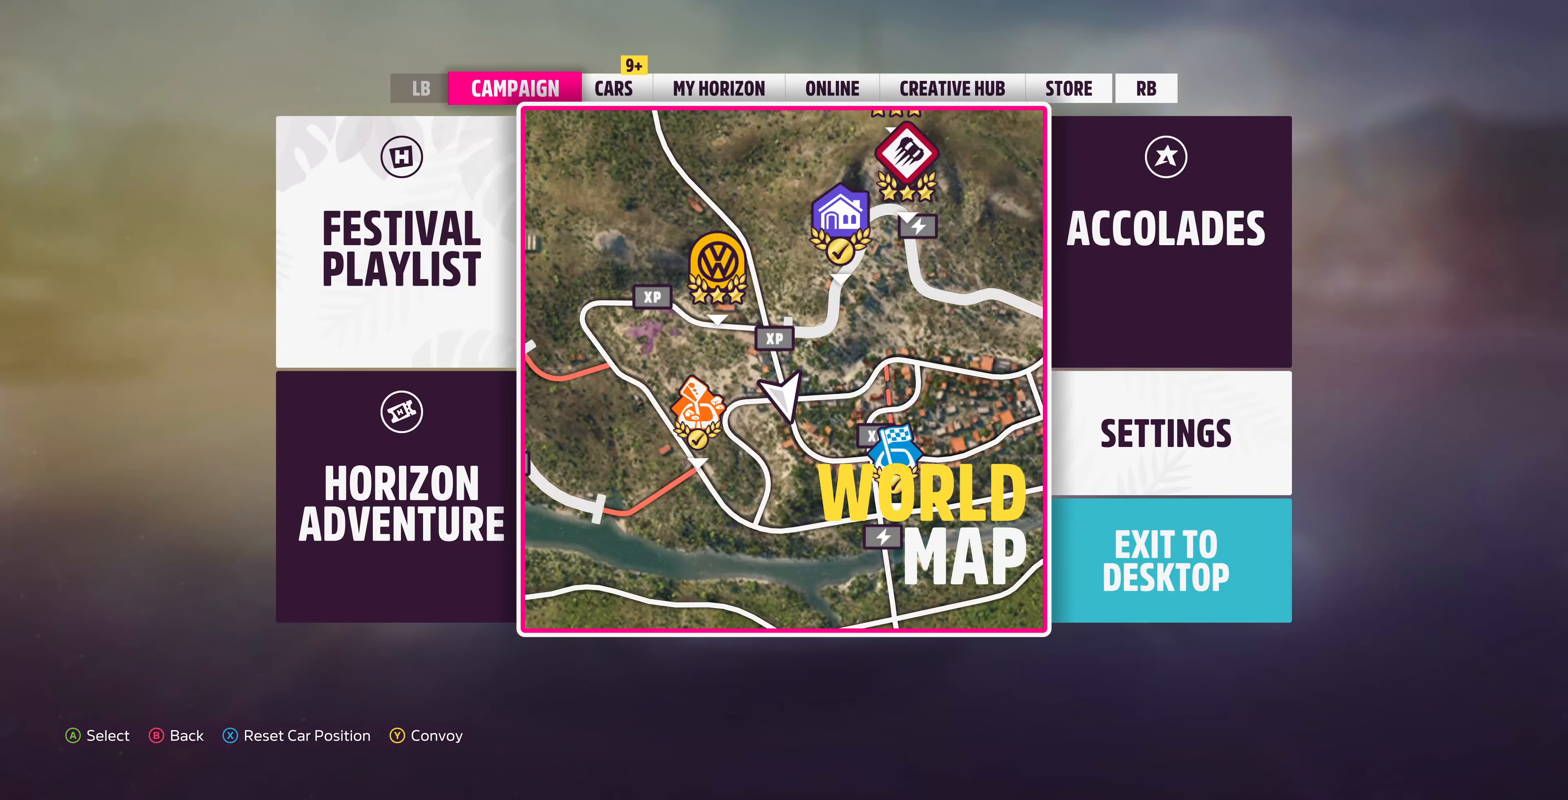
{"buttons": ["R1"], "left_stick": "center", "right_stick": "center", "events": [[433, "R1", "down"]]}
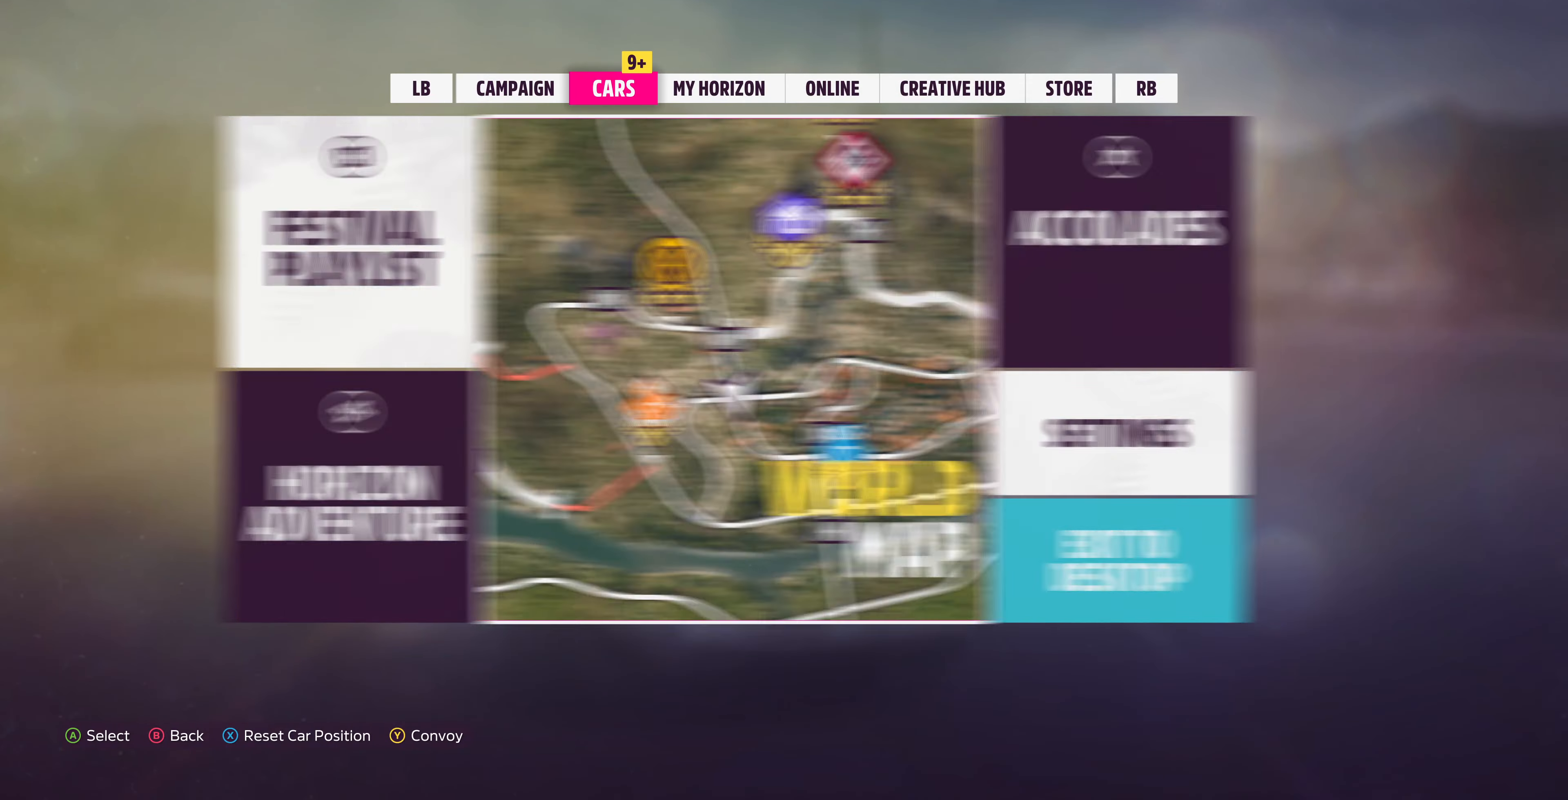
{"buttons": ["R1"], "left_stick": "center", "right_stick": "center", "events": [[100, "R1", "up"], [433, "R1", "down"]]}
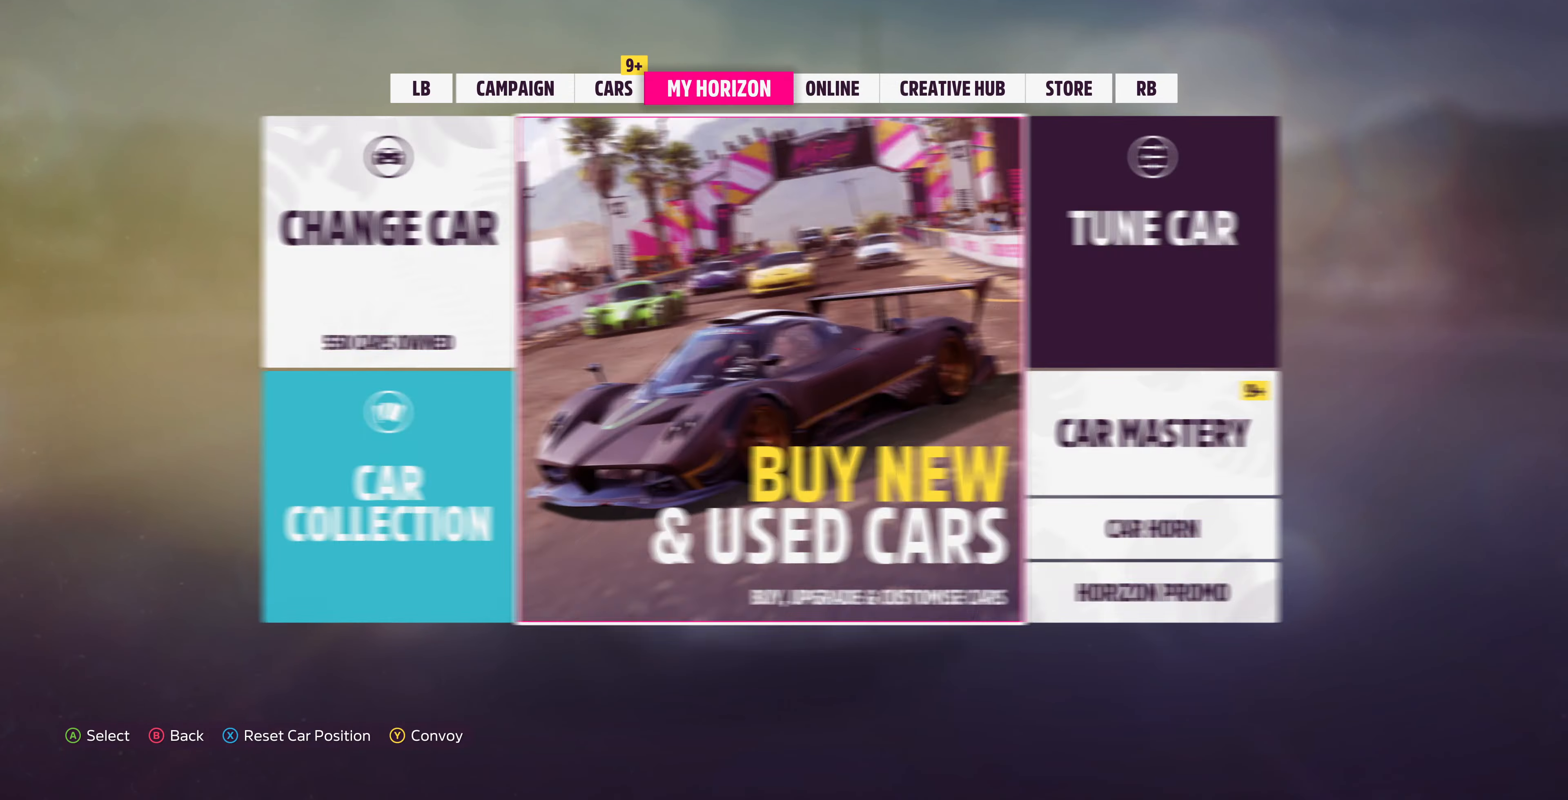
{"buttons": [], "left_stick": "center", "right_stick": "center", "events": [[100, "R1", "up"]]}